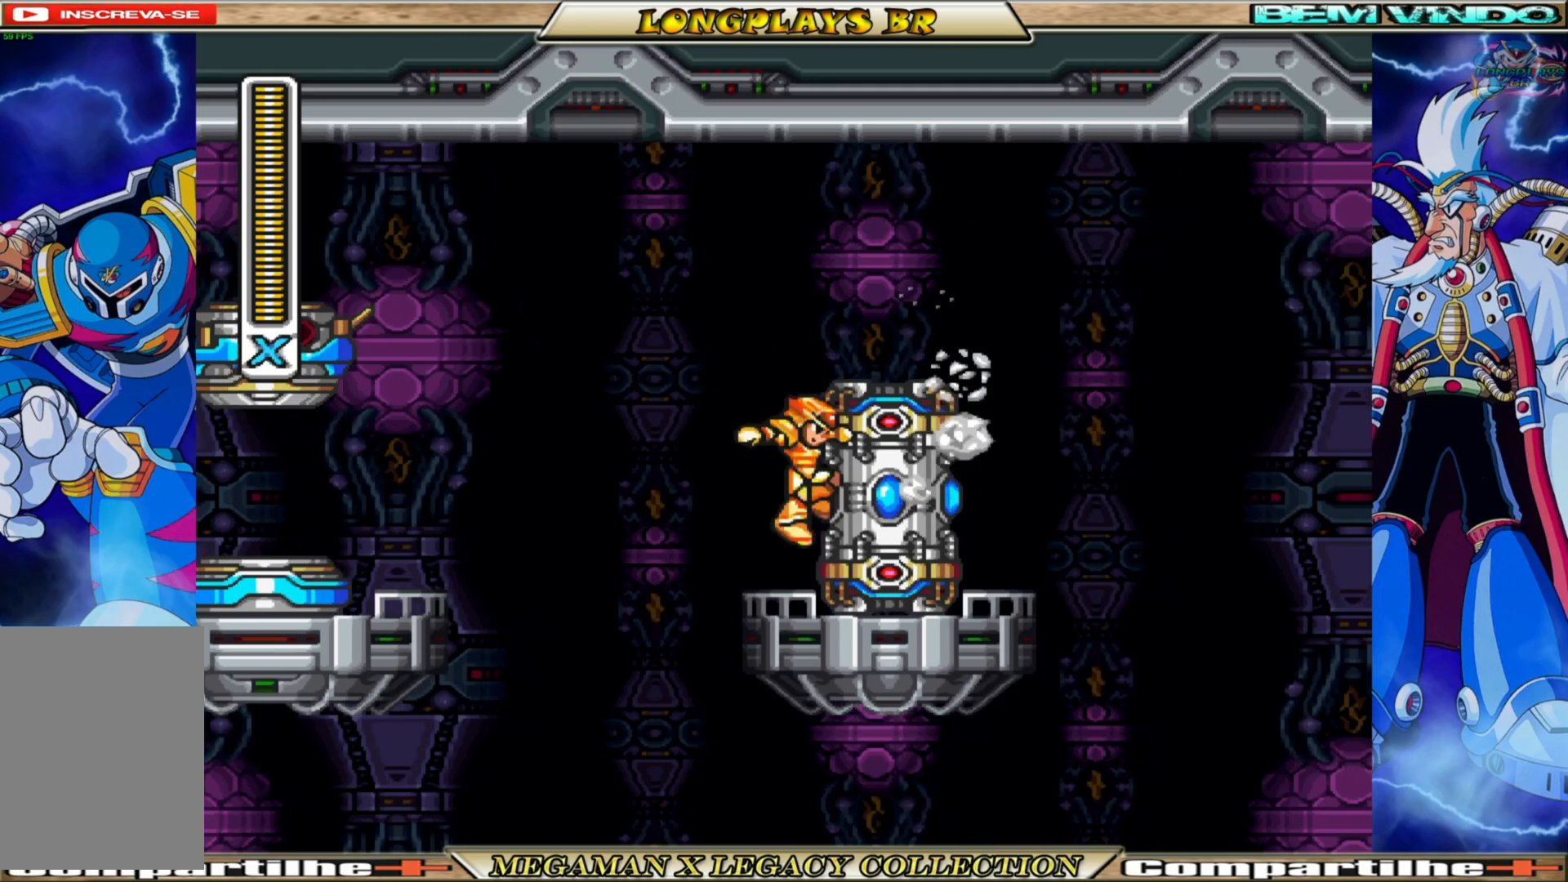
Gameplay with a controller (Xbox layout); each line is a JSON object with the inputs held at the frame after it. "events" lists button and stick changes between this image and that frame as [ms after this image, input, new state], when the widget could be followed in between.
{"buttons": [], "left_stick": "center", "right_stick": "center", "events": [[133, "X", "down"], [217, "X", "up"], [300, "X", "down"], [400, "X", "up"]]}
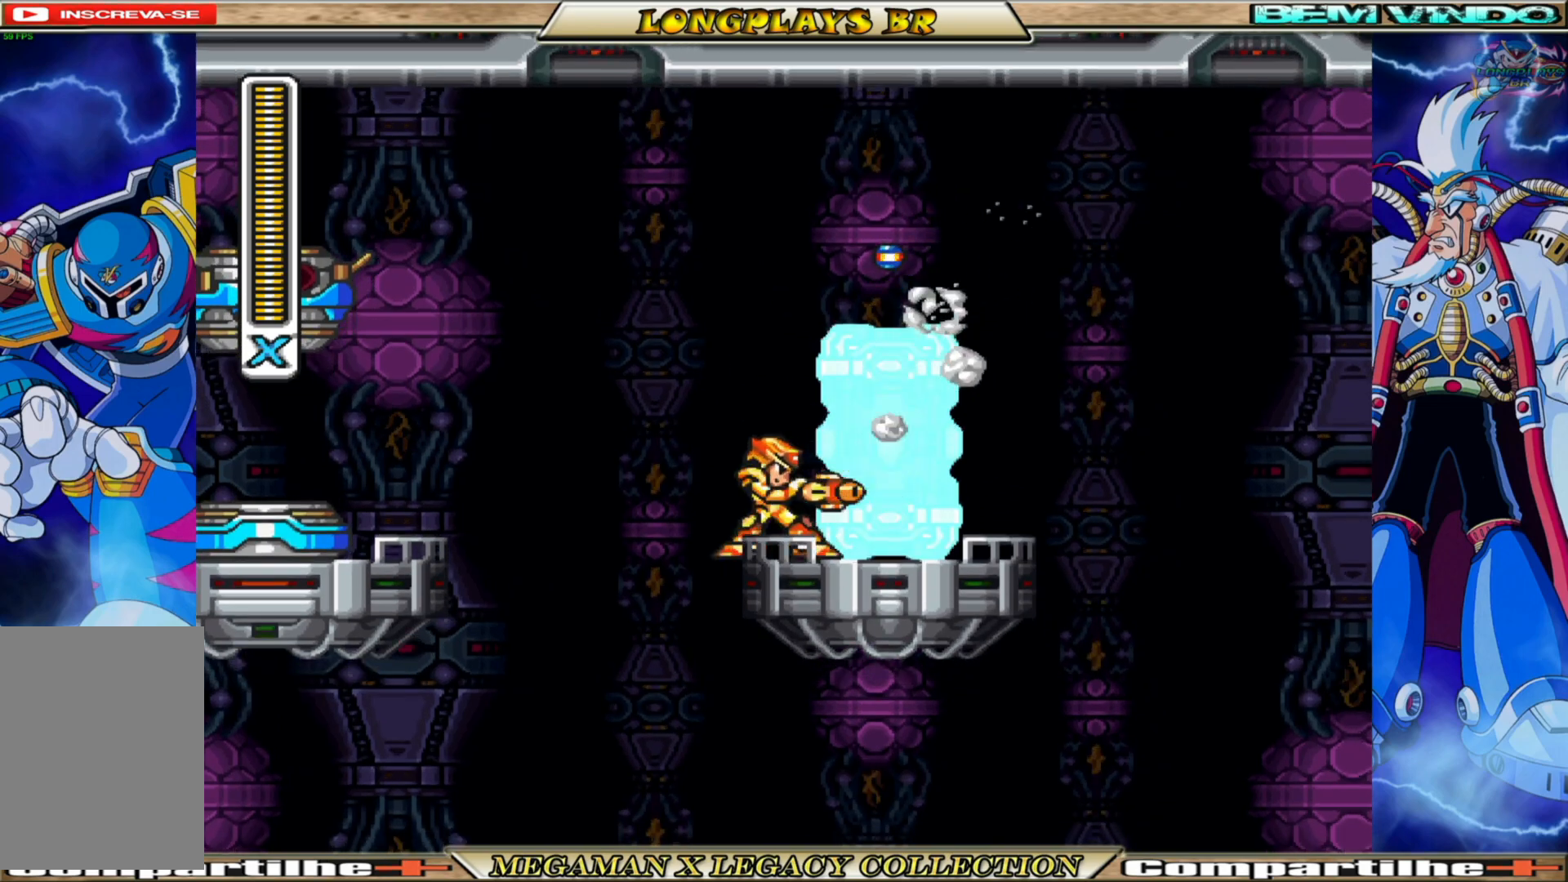
{"buttons": ["A", "B", "DPAD_RIGHT"], "left_stick": "center", "right_stick": "center", "events": [[117, "X", "down"], [217, "X", "up"], [317, "B", "down"], [350, "A", "down"], [383, "DPAD_RIGHT", "down"]]}
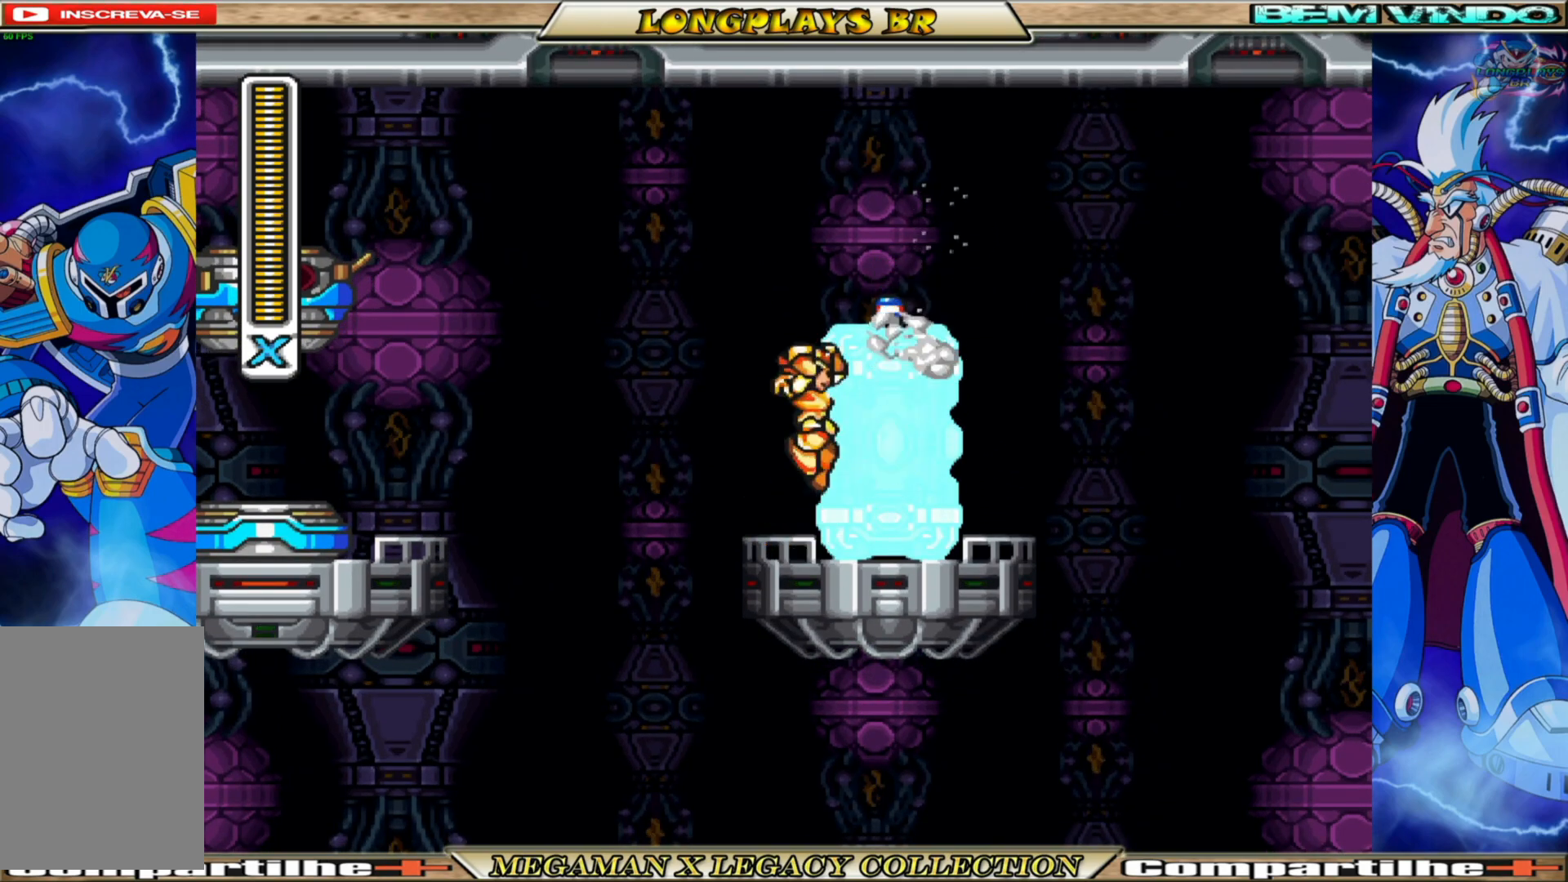
{"buttons": ["DPAD_RIGHT"], "left_stick": "center", "right_stick": "center", "events": [[17, "A", "up"], [50, "B", "up"], [100, "B", "down"], [117, "A", "down"], [400, "A", "up"], [433, "B", "up"]]}
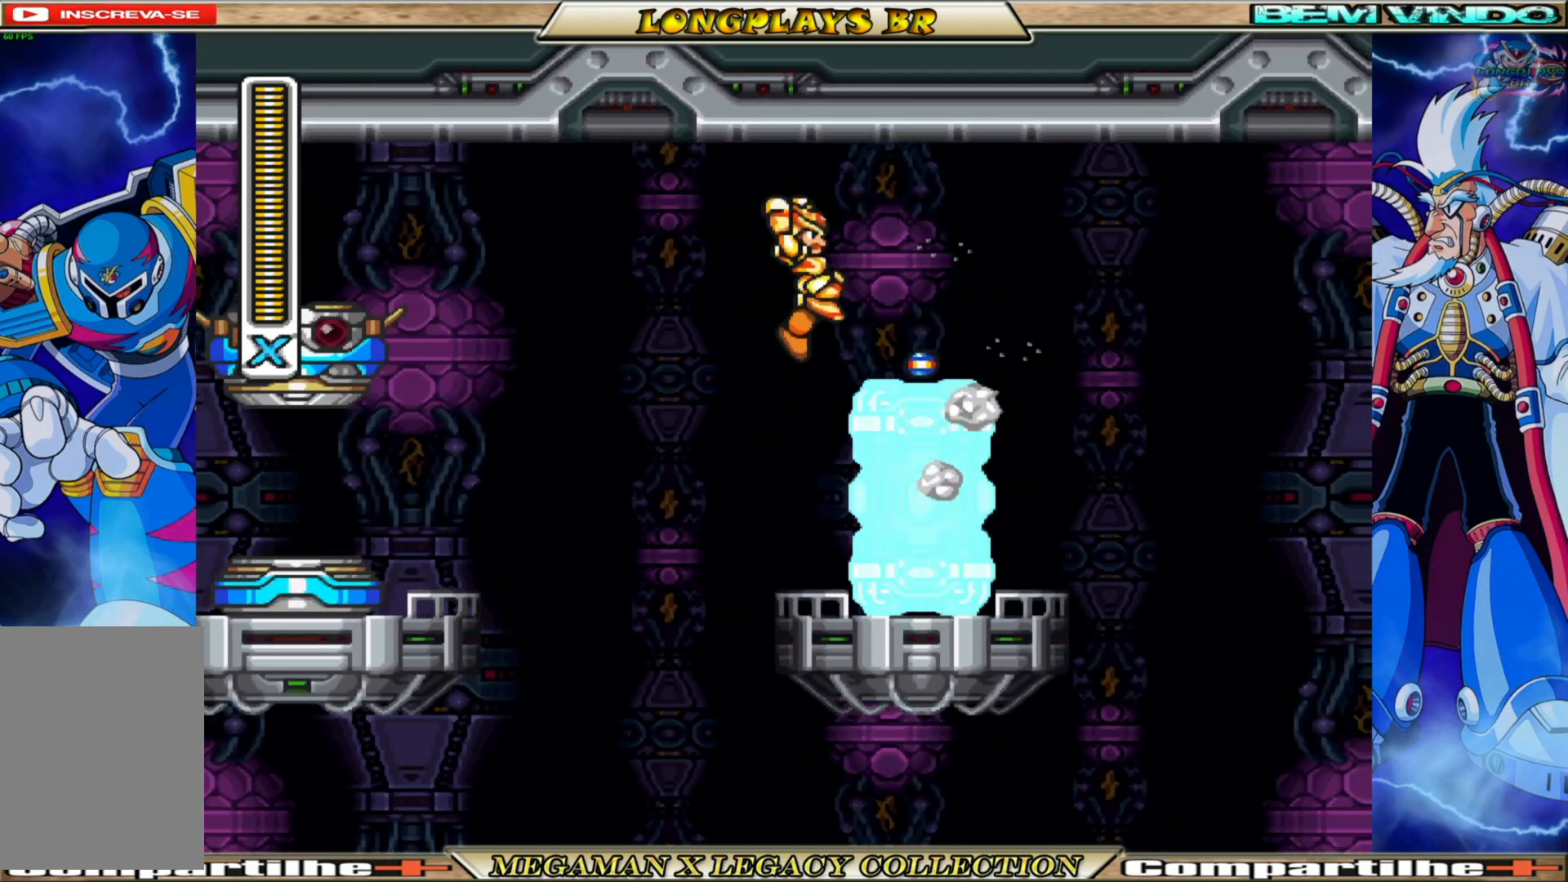
{"buttons": [], "left_stick": "center", "right_stick": "center", "events": [[450, "DPAD_RIGHT", "up"]]}
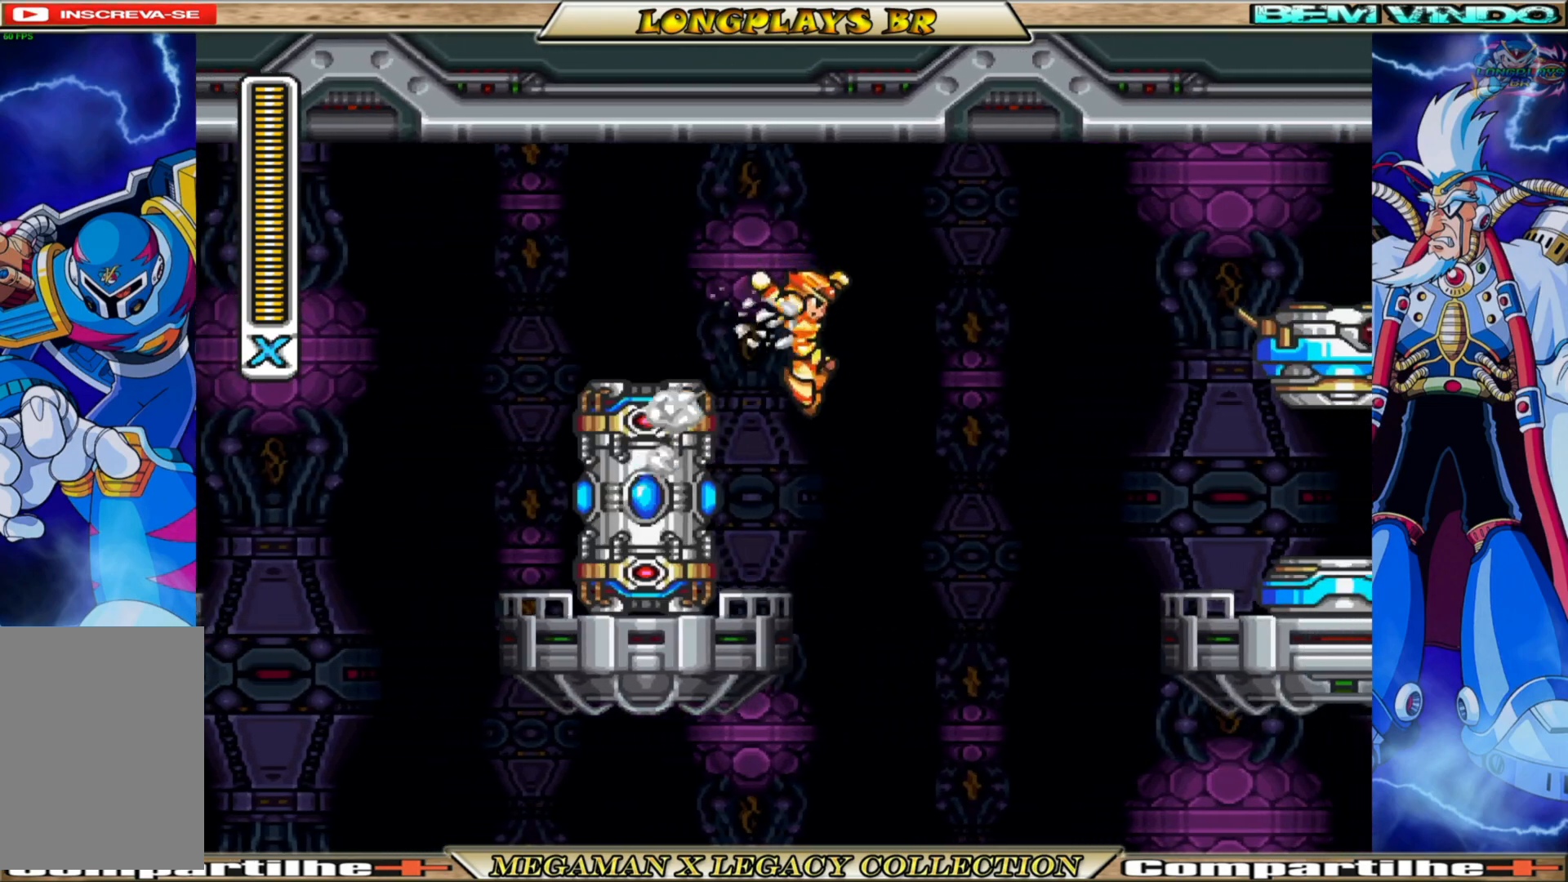
{"buttons": ["X"], "left_stick": "center", "right_stick": "center", "events": [[50, "DPAD_LEFT", "down"], [167, "DPAD_LEFT", "up"], [417, "X", "down"]]}
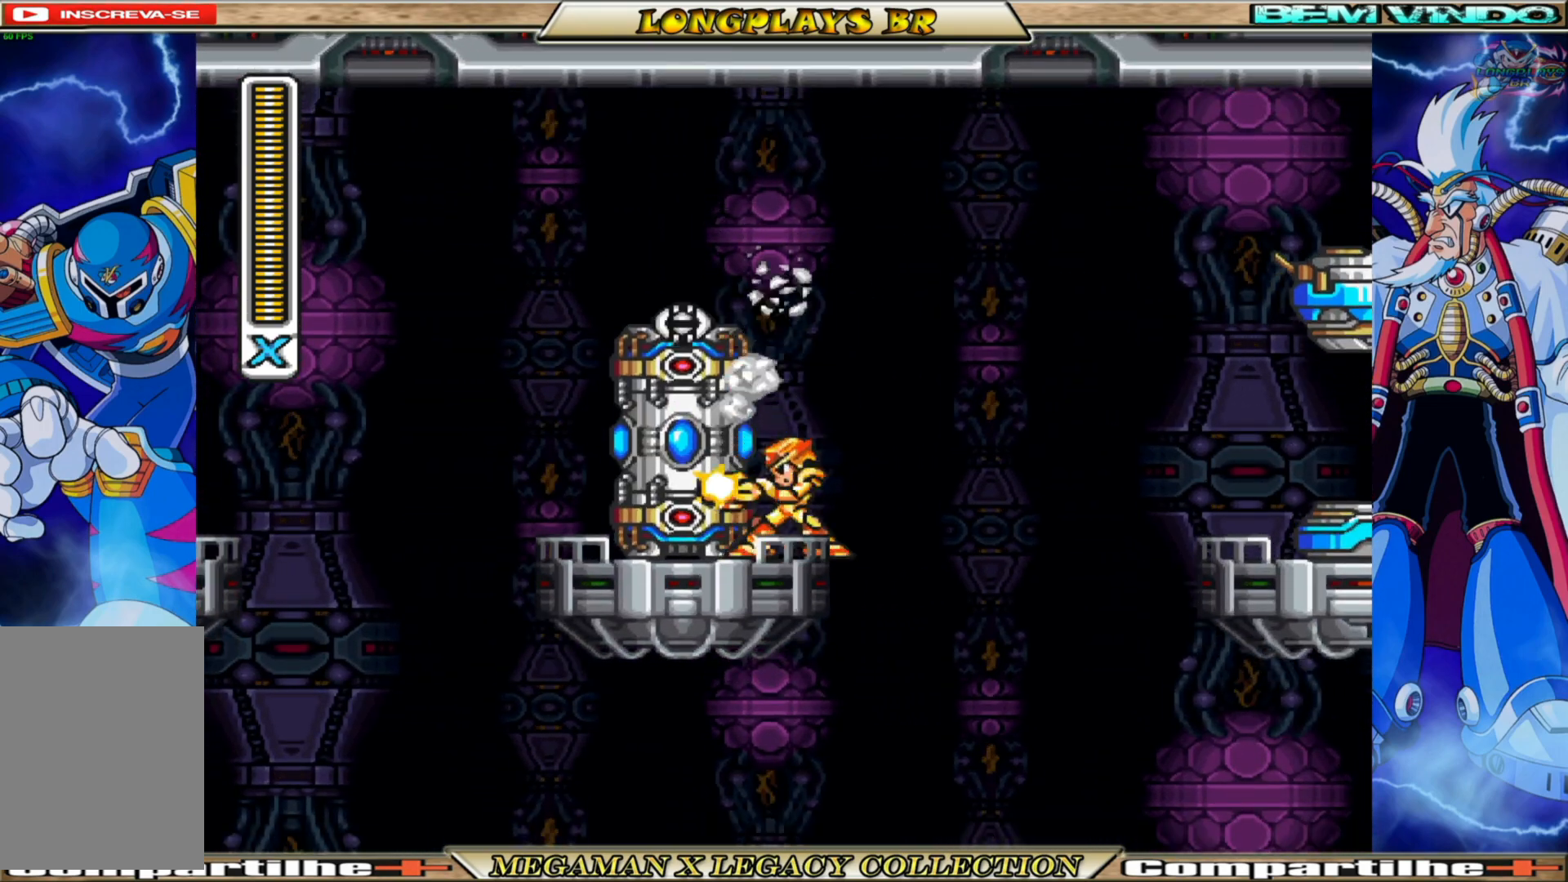
{"buttons": [], "left_stick": "center", "right_stick": "center", "events": [[17, "X", "up"], [100, "X", "down"], [217, "X", "up"]]}
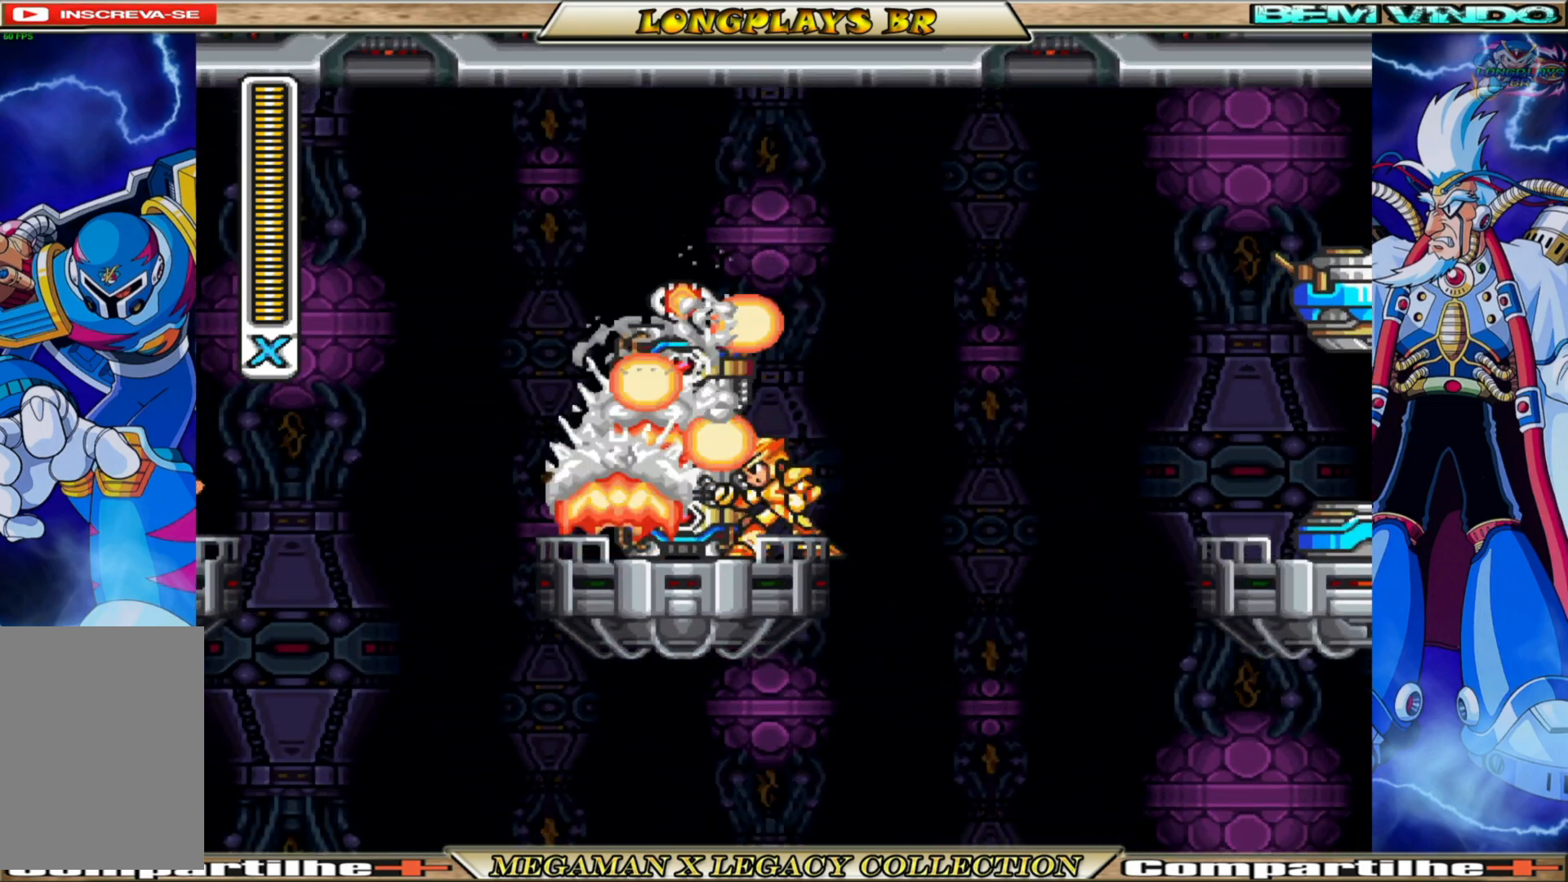
{"buttons": ["A", "B", "DPAD_LEFT"], "left_stick": "center", "right_stick": "center", "events": [[17, "B", "down"], [33, "DPAD_LEFT", "down"], [50, "A", "down"], [233, "A", "up"], [267, "B", "up"], [317, "B", "down"], [333, "A", "down"]]}
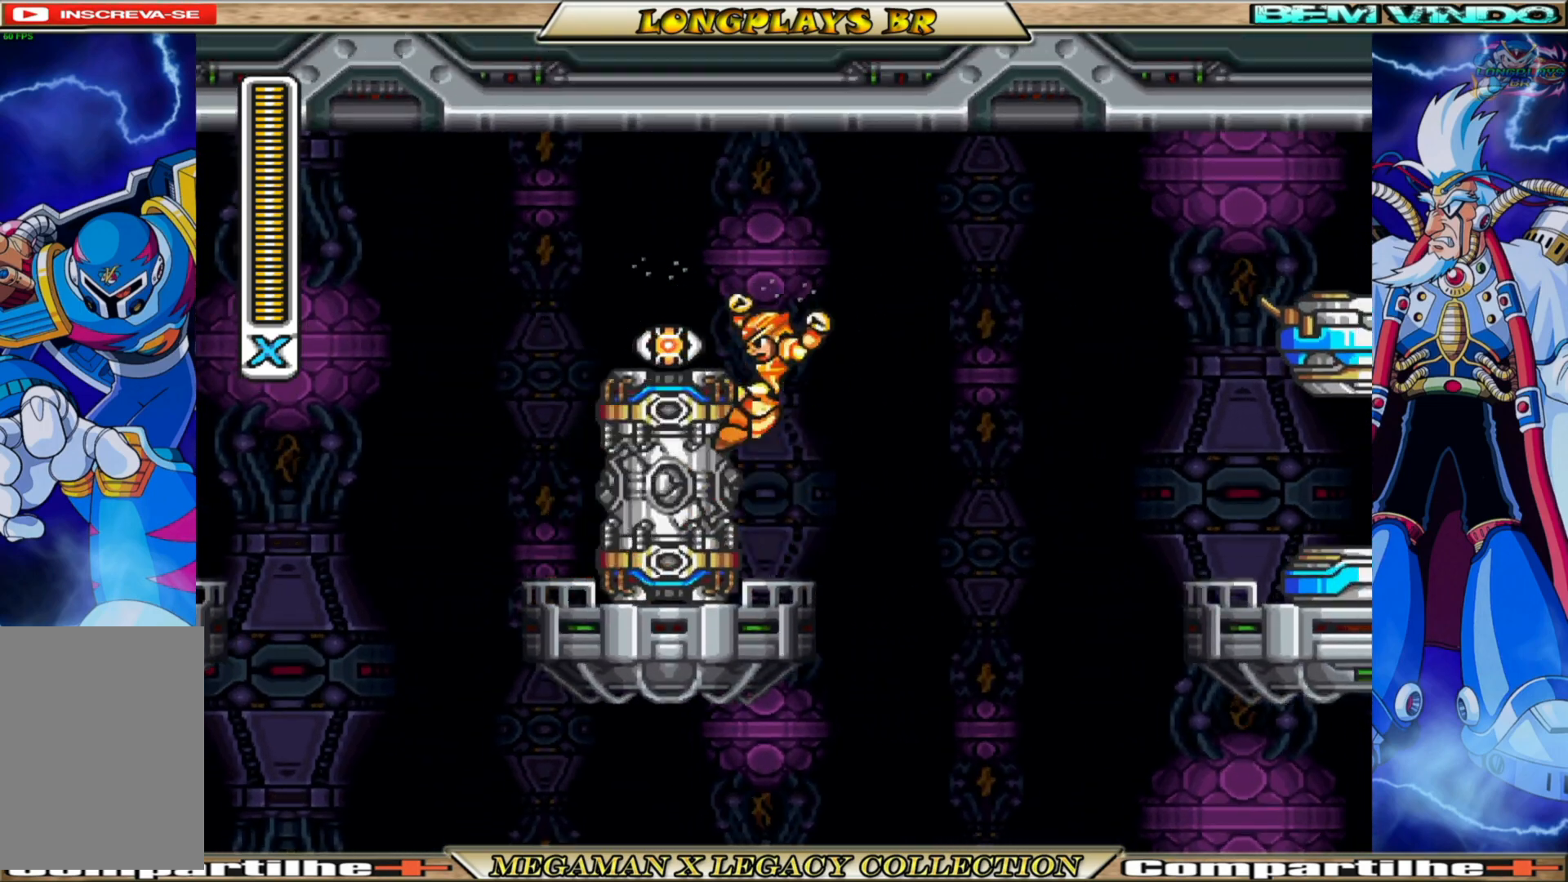
{"buttons": [], "left_stick": "center", "right_stick": "center", "events": [[117, "A", "up"], [167, "B", "up"], [350, "DPAD_LEFT", "up"]]}
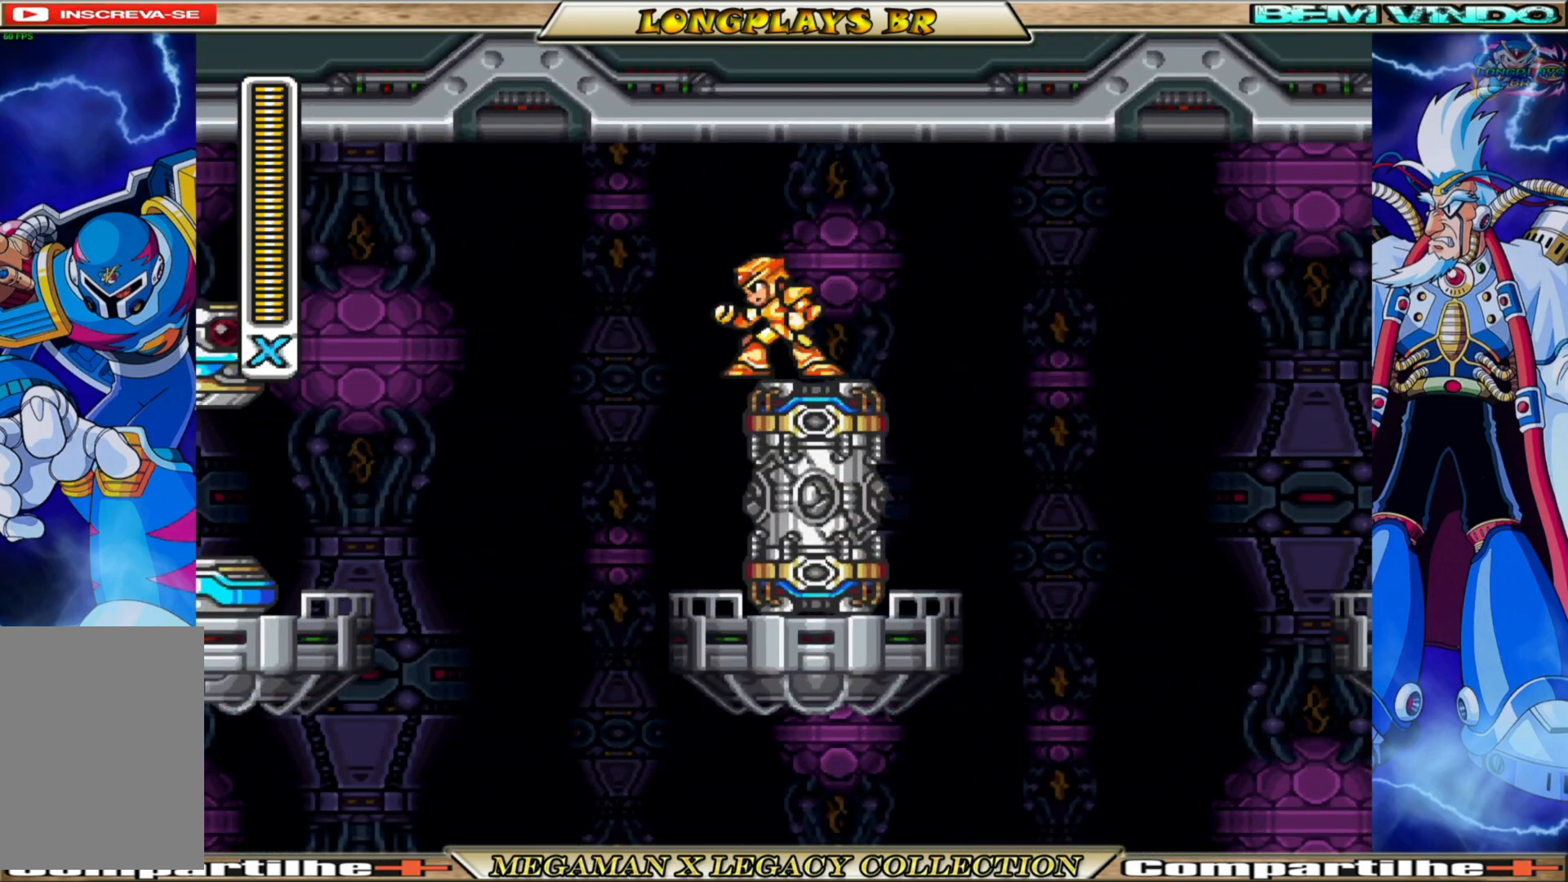
{"buttons": ["B", "DPAD_RIGHT"], "left_stick": "center", "right_stick": "center", "events": [[100, "DPAD_RIGHT", "down"], [200, "A", "down"], [367, "A", "up"], [417, "B", "down"]]}
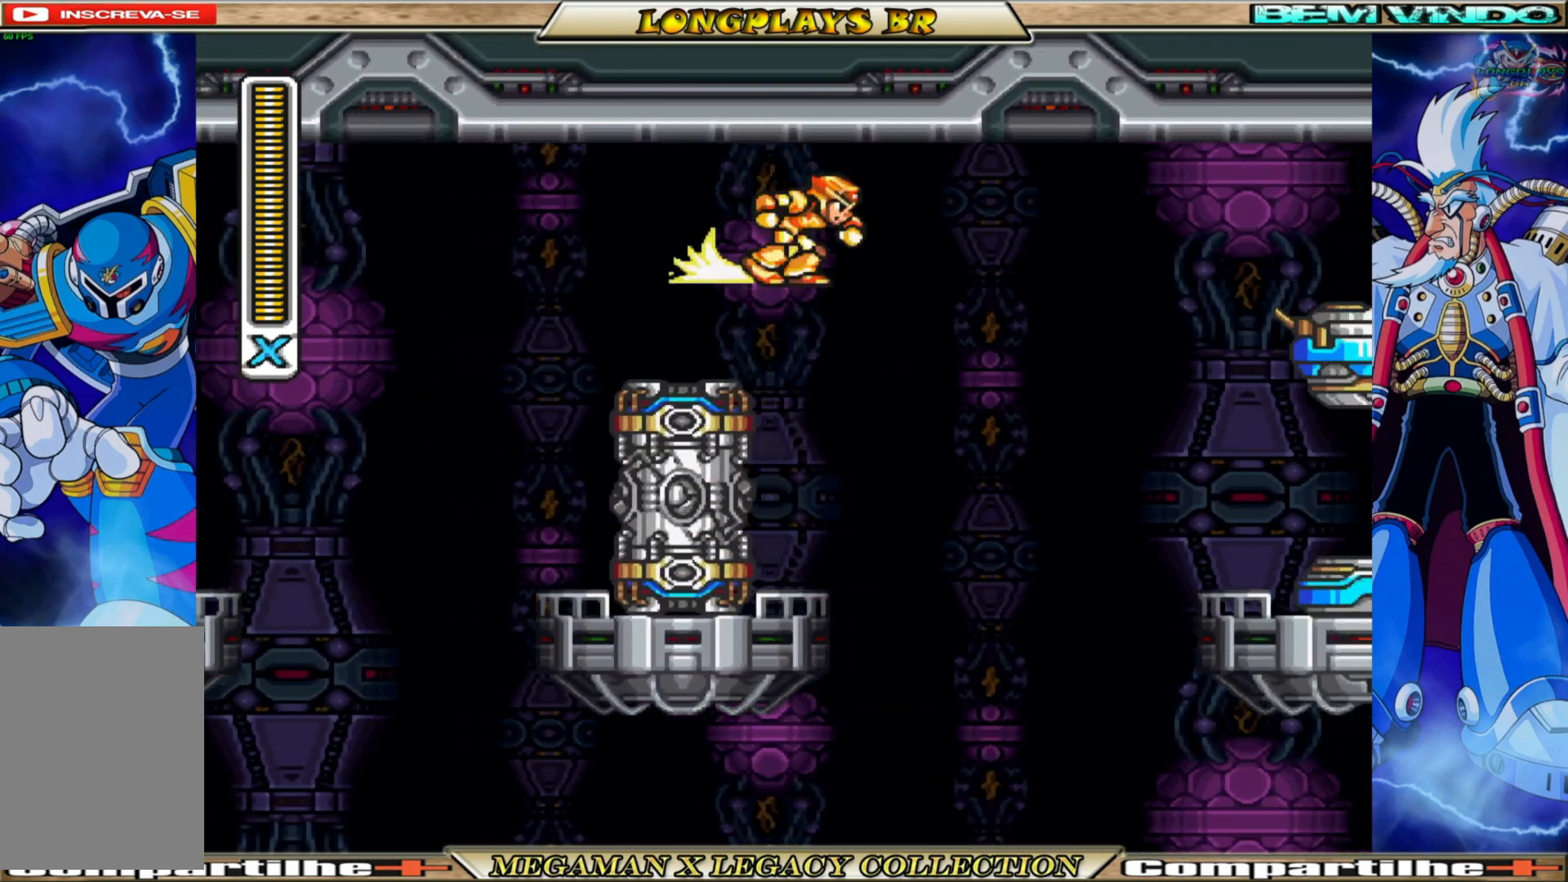
{"buttons": ["DPAD_RIGHT"], "left_stick": "center", "right_stick": "center", "events": [[483, "B", "up"]]}
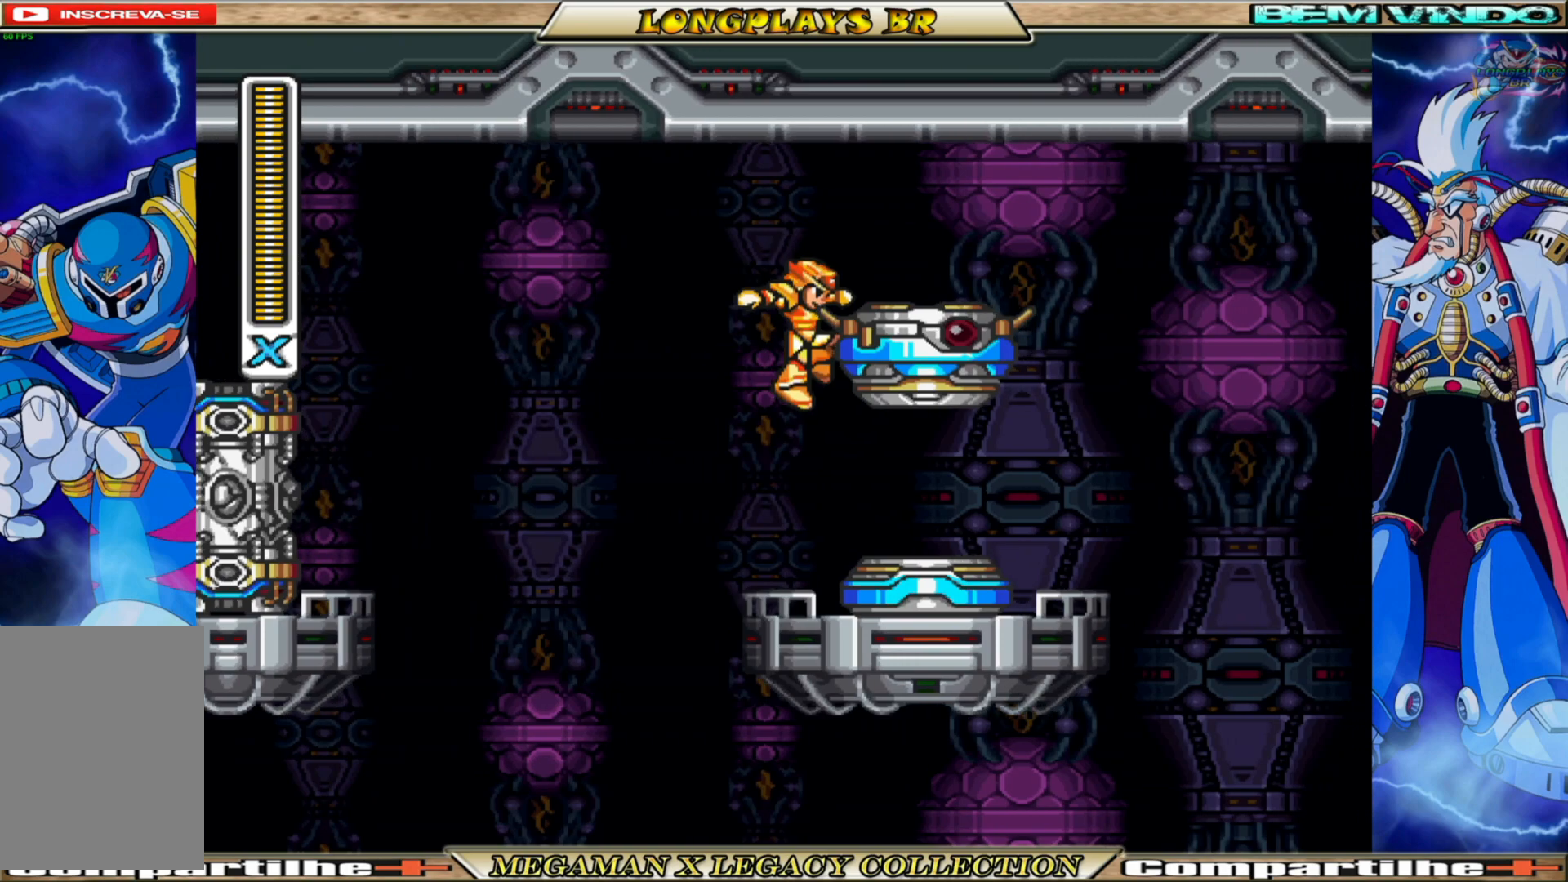
{"buttons": ["DPAD_RIGHT"], "left_stick": "center", "right_stick": "center", "events": [[133, "A", "down"], [483, "A", "up"]]}
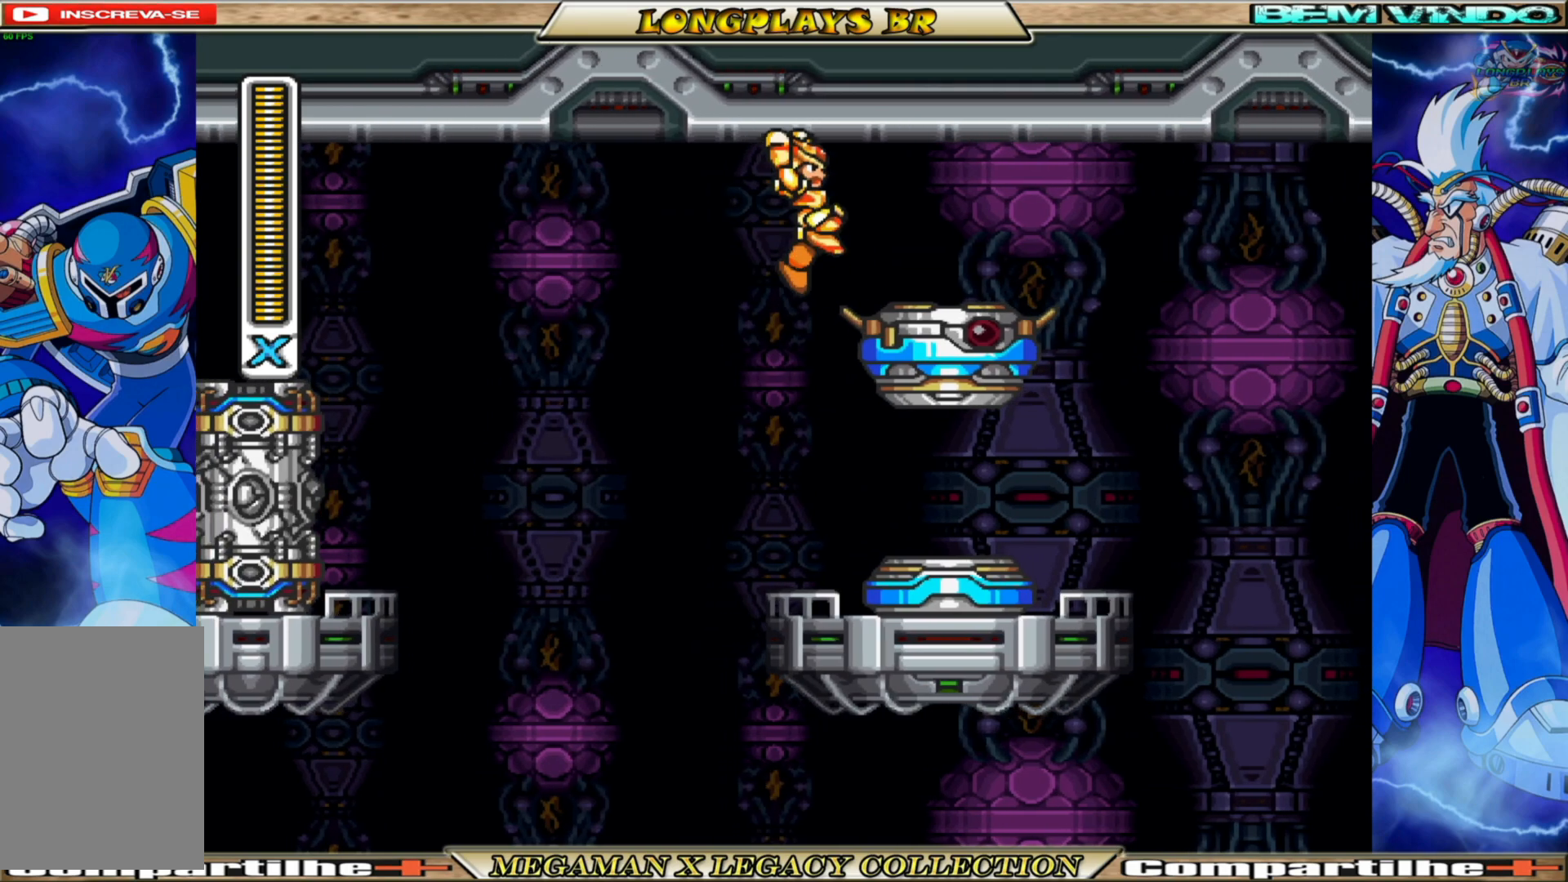
{"buttons": ["A", "DPAD_RIGHT"], "left_stick": "center", "right_stick": "center", "events": [[350, "A", "down"]]}
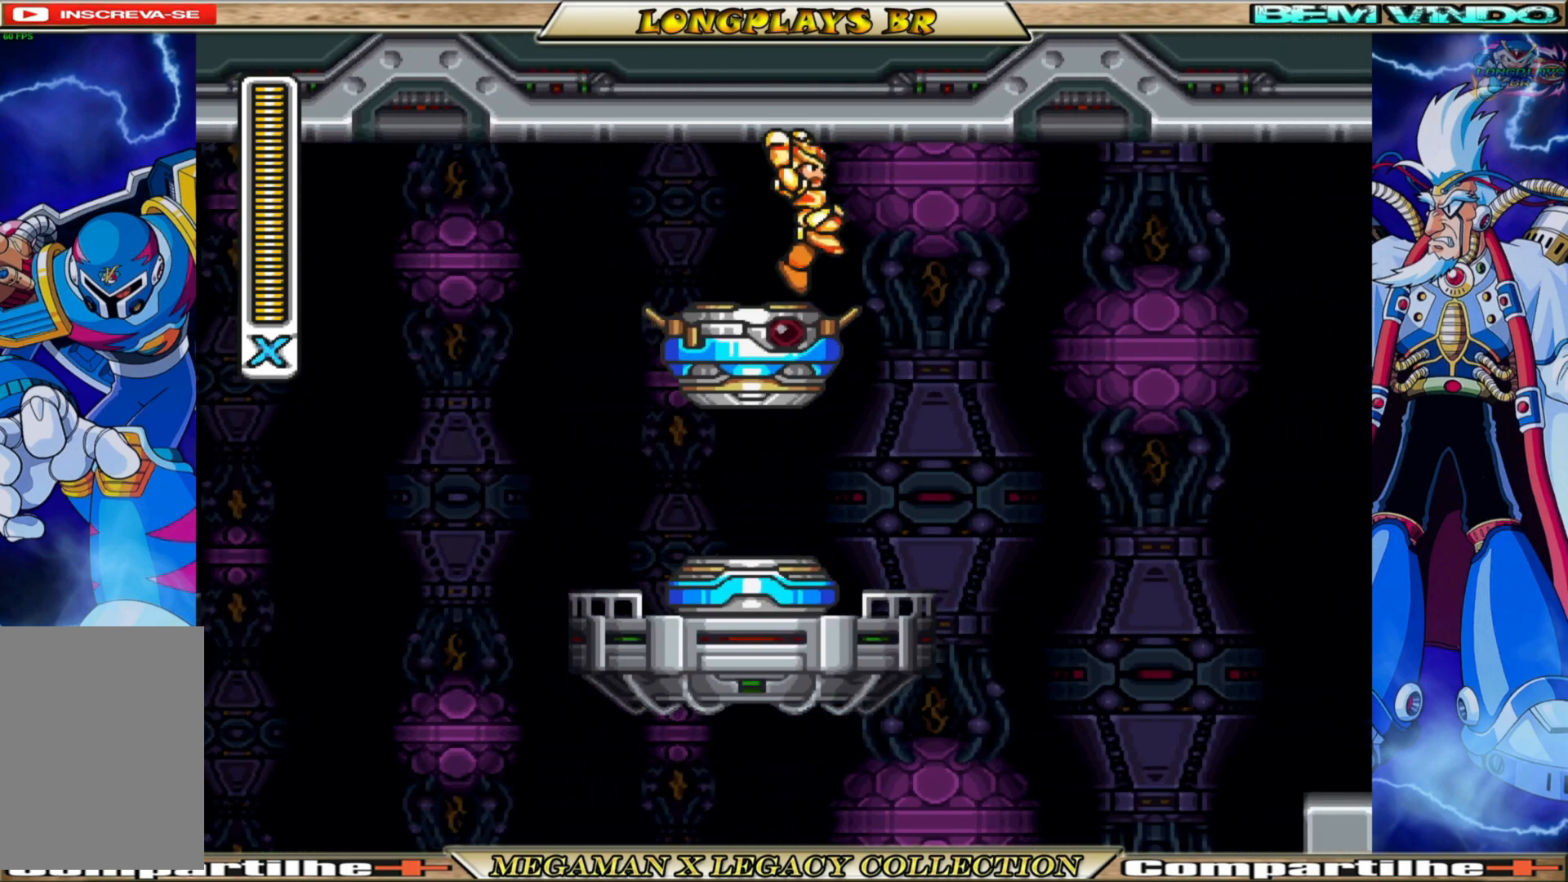
{"buttons": ["B", "DPAD_RIGHT"], "left_stick": "center", "right_stick": "center", "events": [[33, "A", "up"], [67, "B", "down"]]}
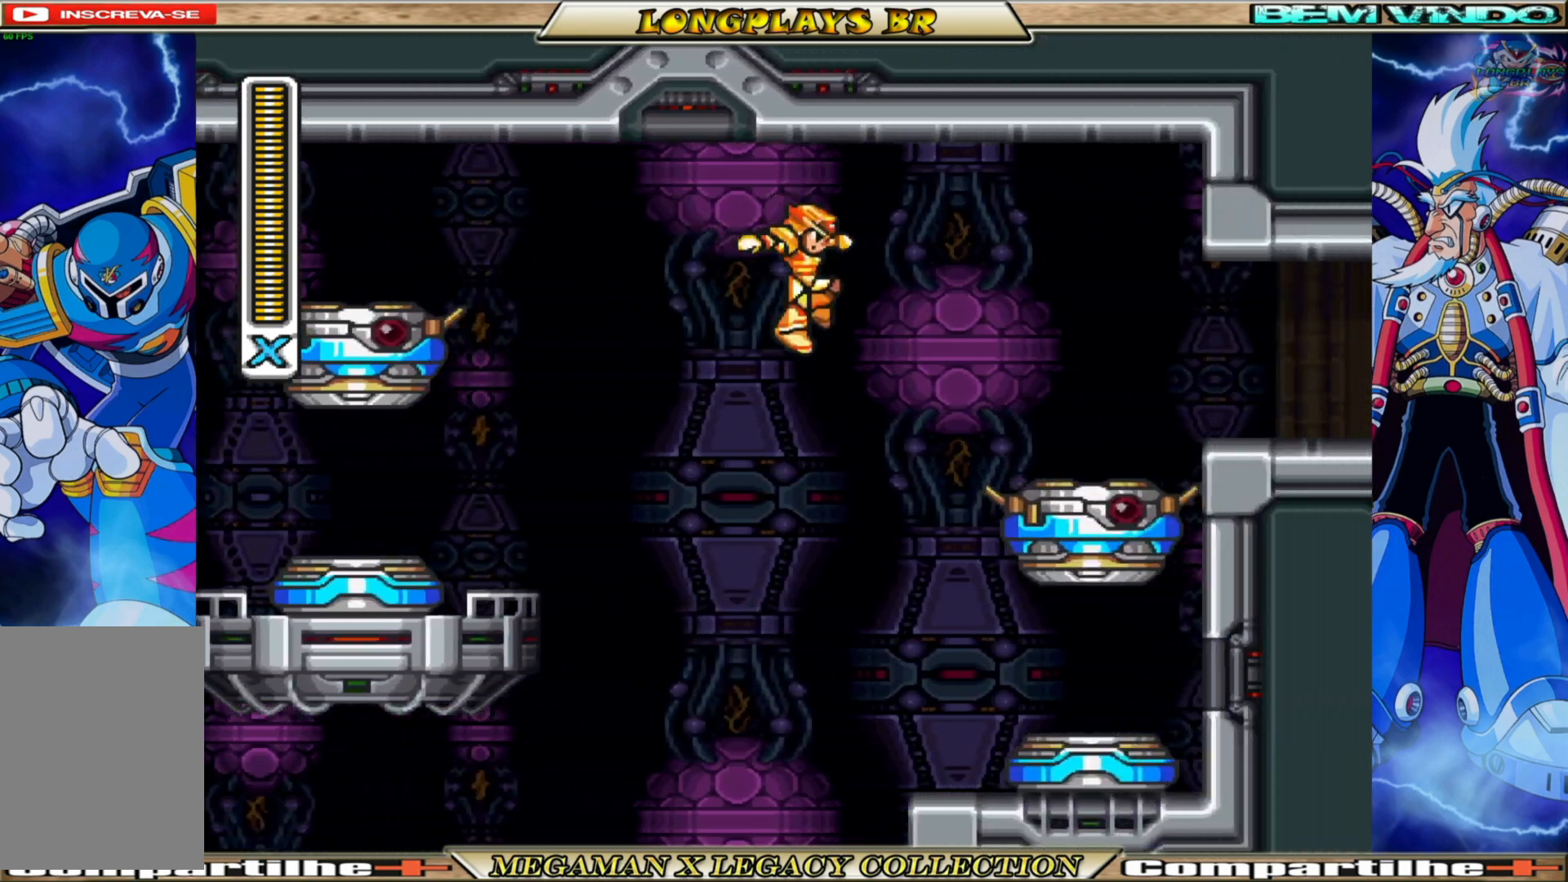
{"buttons": ["DPAD_RIGHT"], "left_stick": "center", "right_stick": "center", "events": [[167, "B", "up"], [383, "A", "down"], [500, "A", "up"]]}
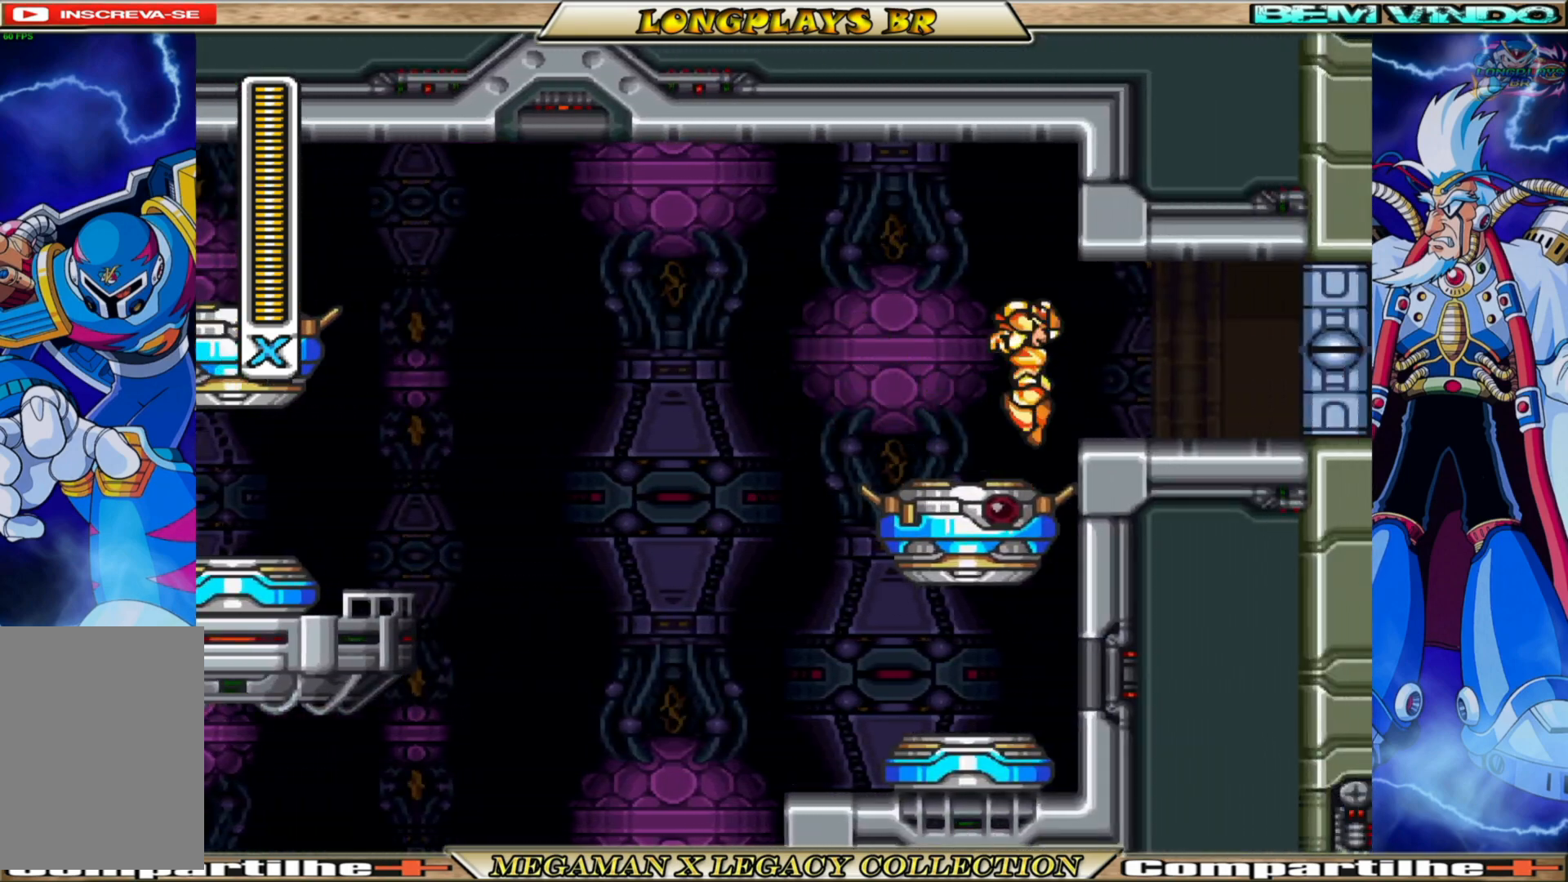
{"buttons": ["B", "DPAD_RIGHT"], "left_stick": "center", "right_stick": "center", "events": [[283, "B", "down"]]}
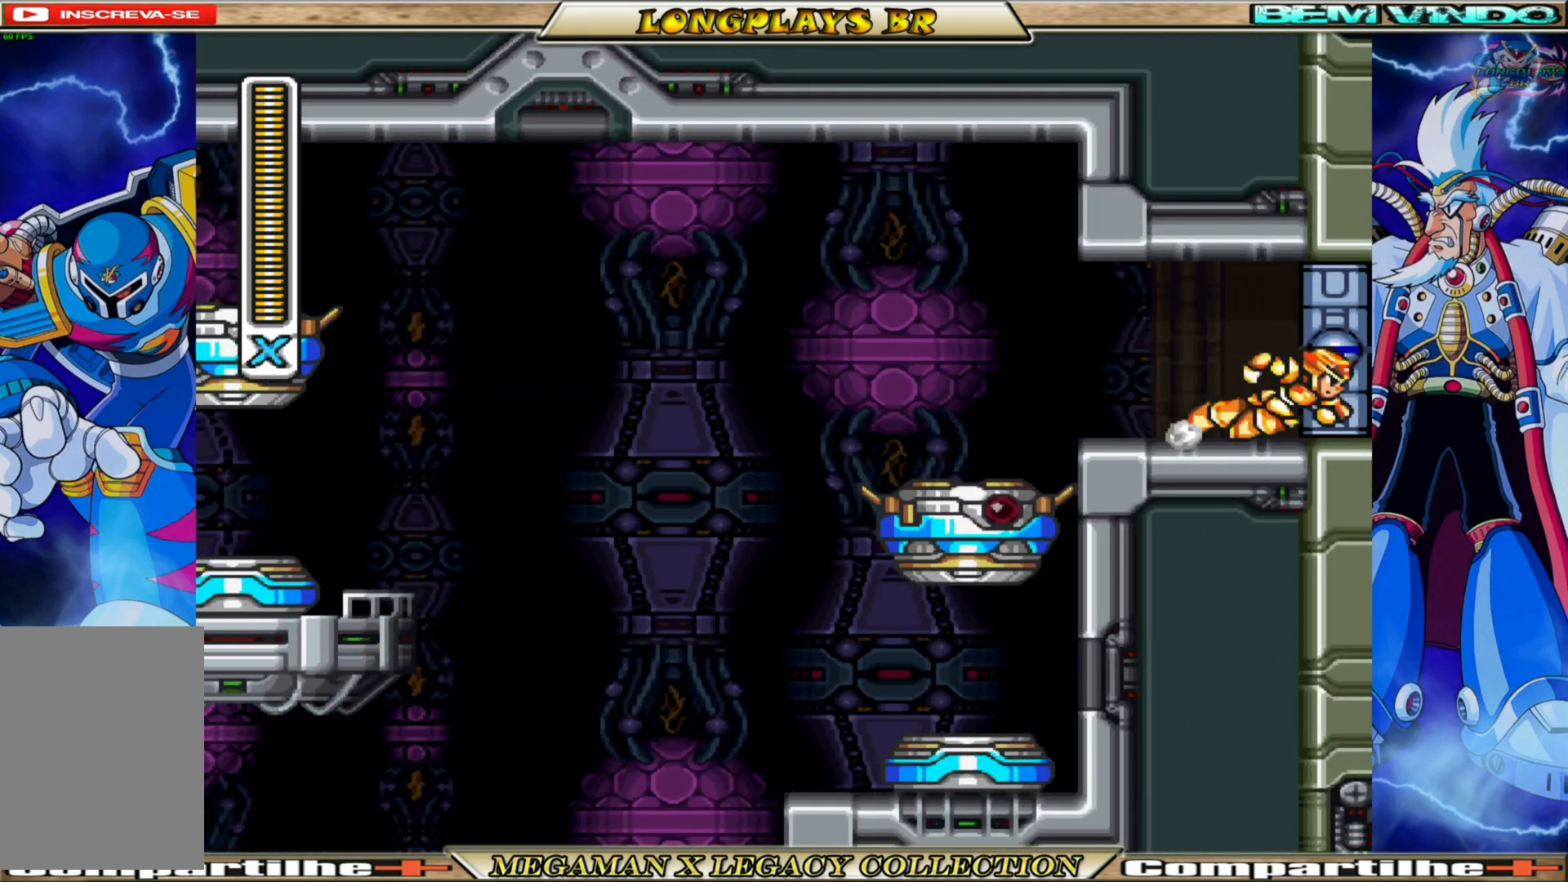
{"buttons": ["DPAD_RIGHT"], "left_stick": "center", "right_stick": "center", "events": [[433, "B", "up"]]}
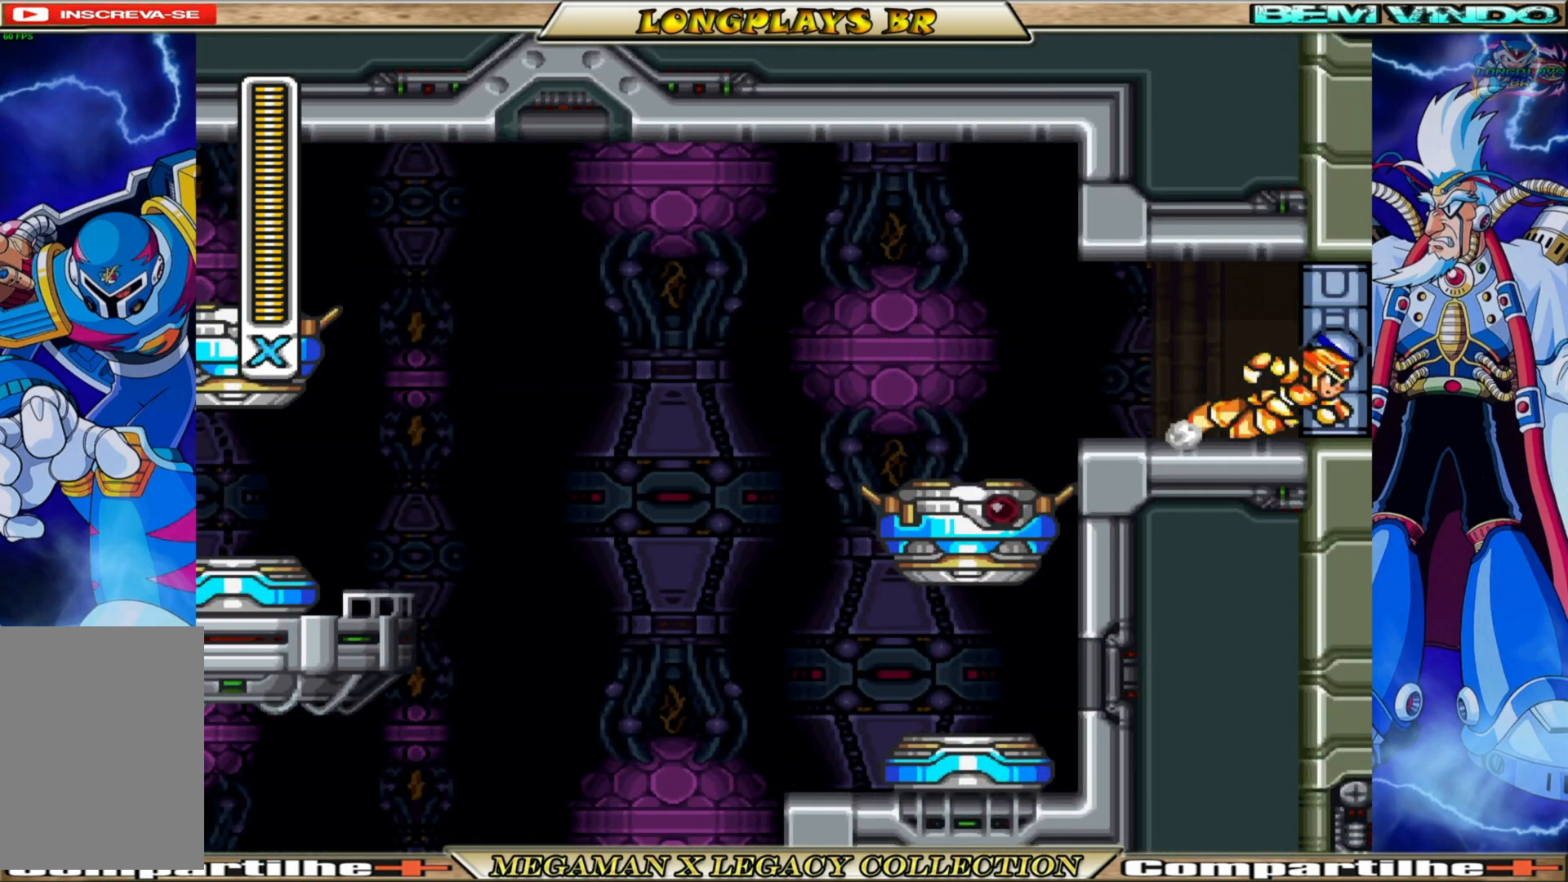
{"buttons": [], "left_stick": "center", "right_stick": "center", "events": [[100, "DPAD_RIGHT", "up"]]}
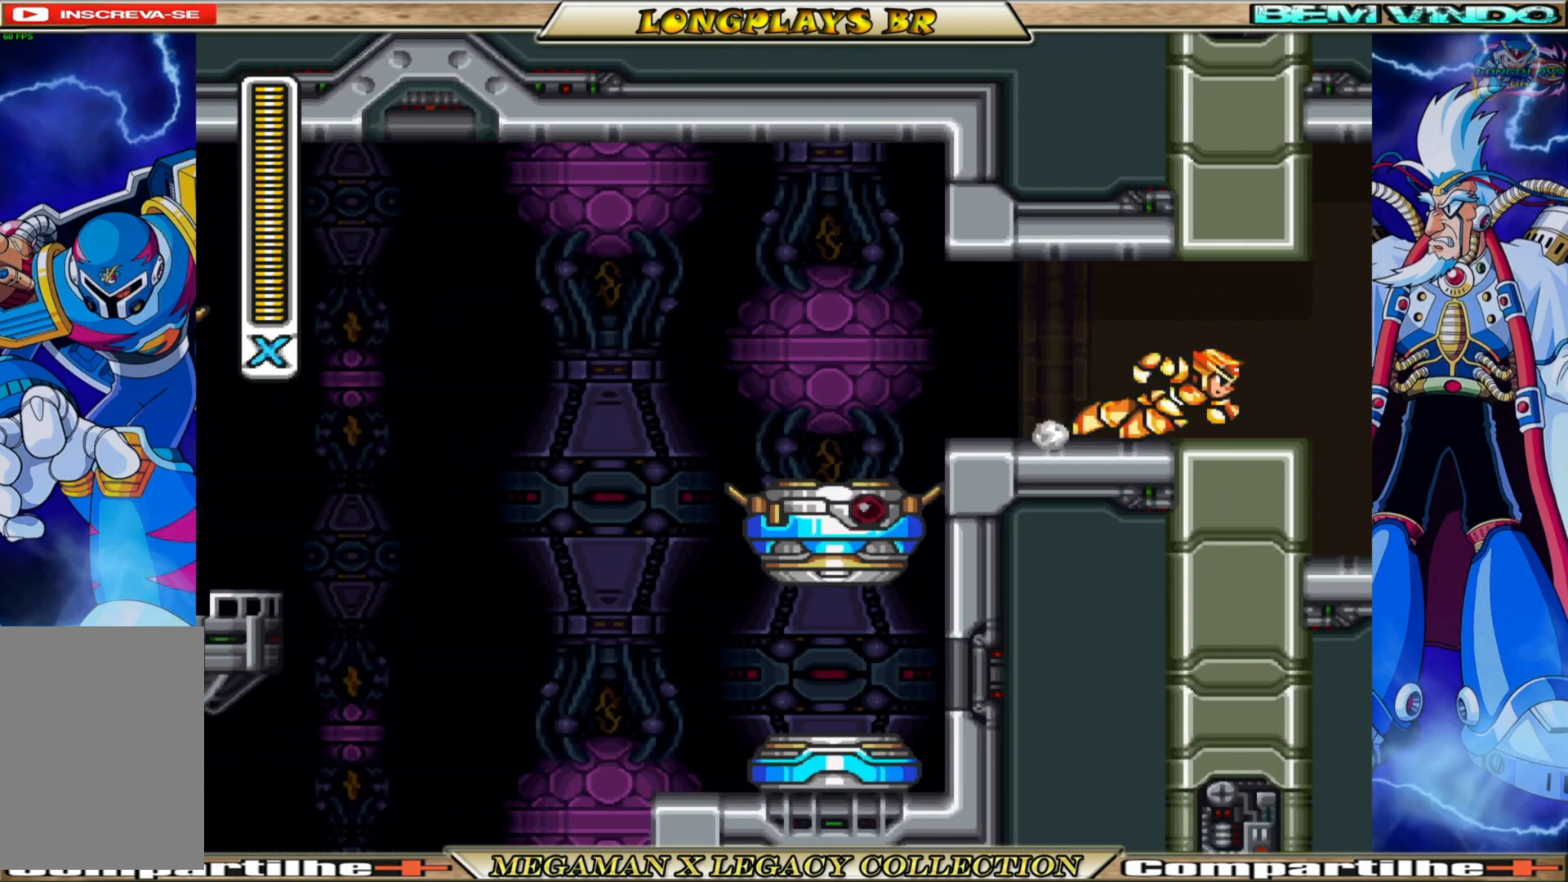
{"buttons": [], "left_stick": "center", "right_stick": "center", "events": []}
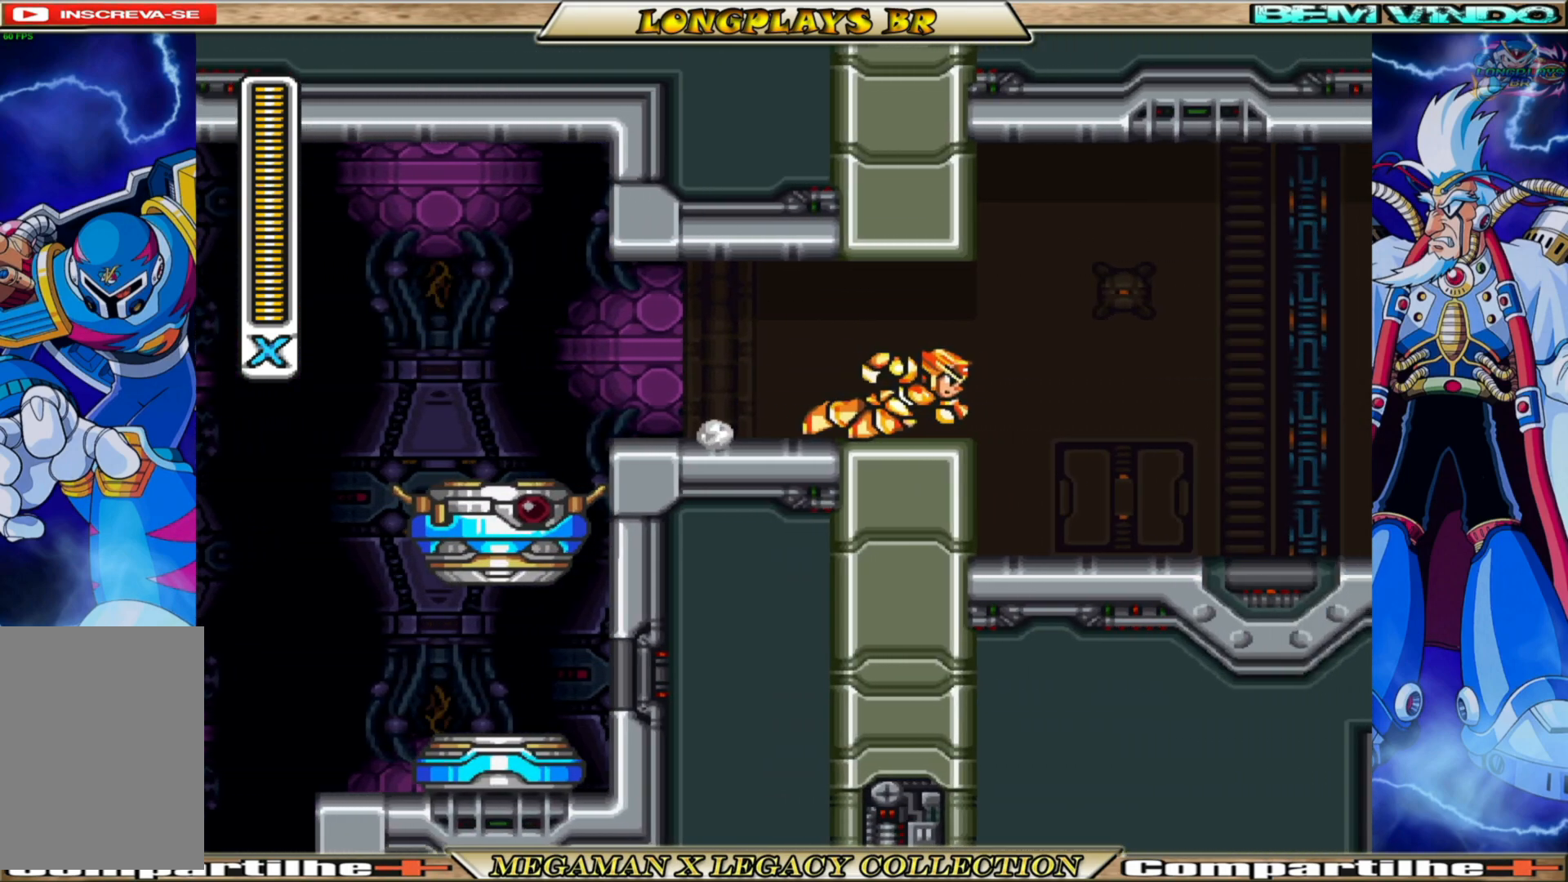
{"buttons": [], "left_stick": "center", "right_stick": "center", "events": []}
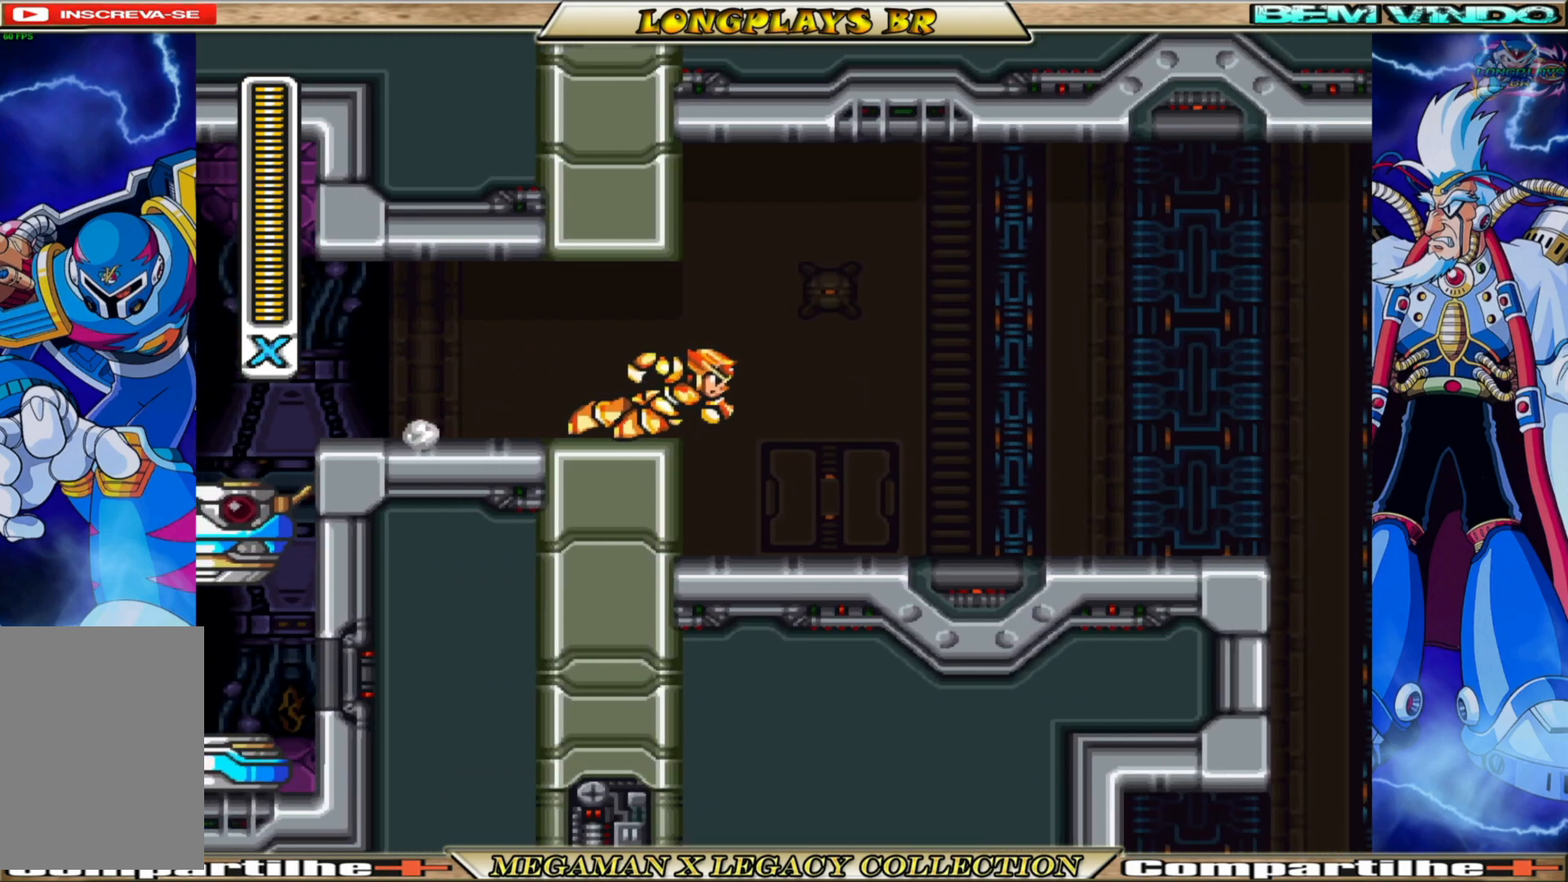
{"buttons": [], "left_stick": "center", "right_stick": "center", "events": []}
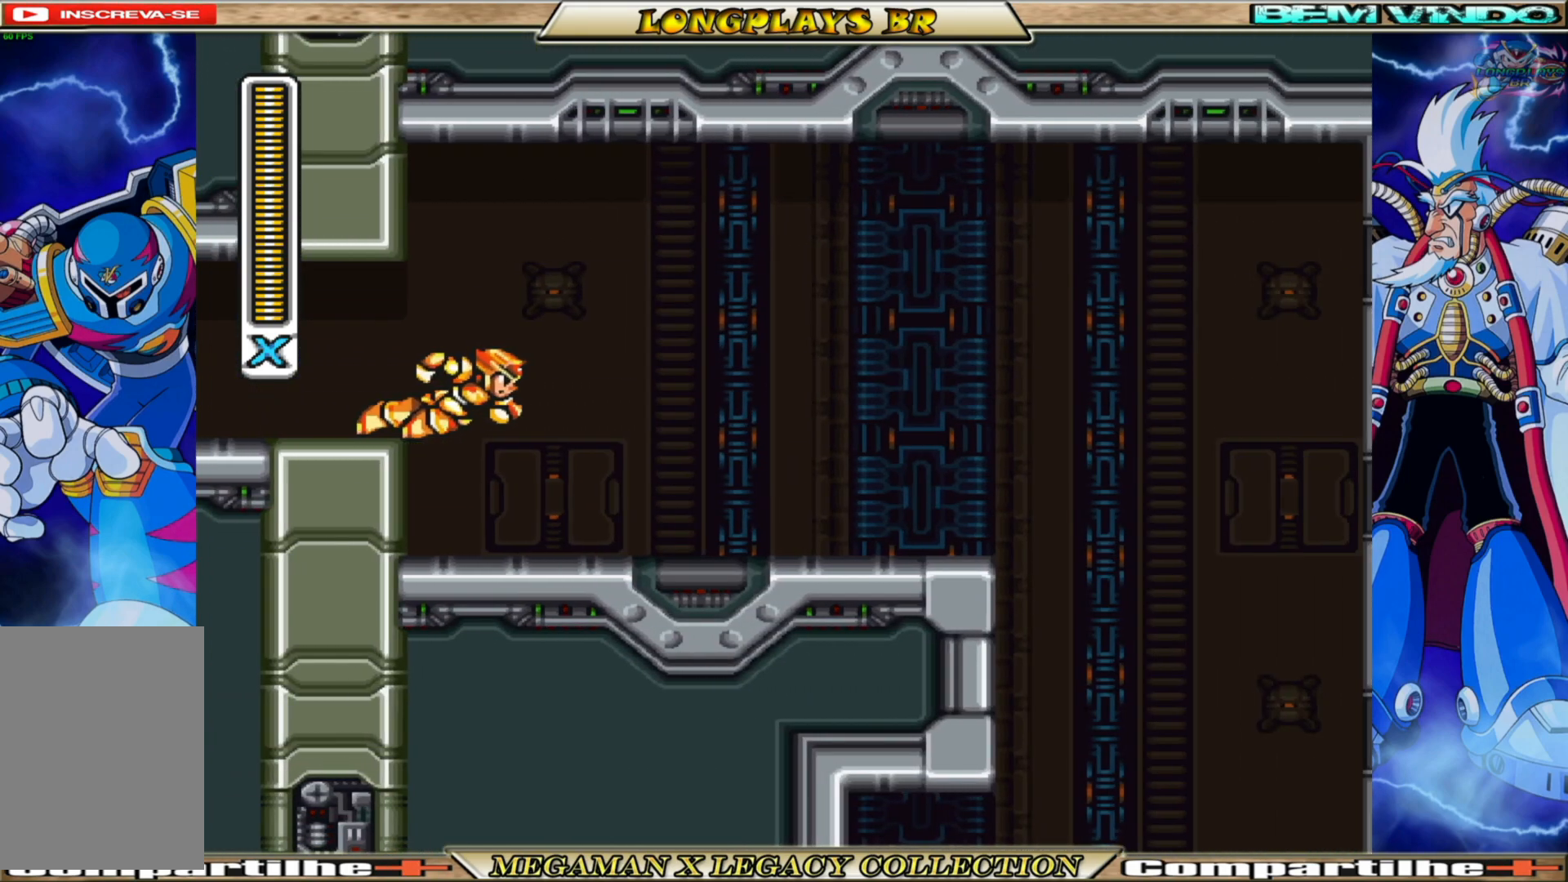
{"buttons": [], "left_stick": "center", "right_stick": "center", "events": []}
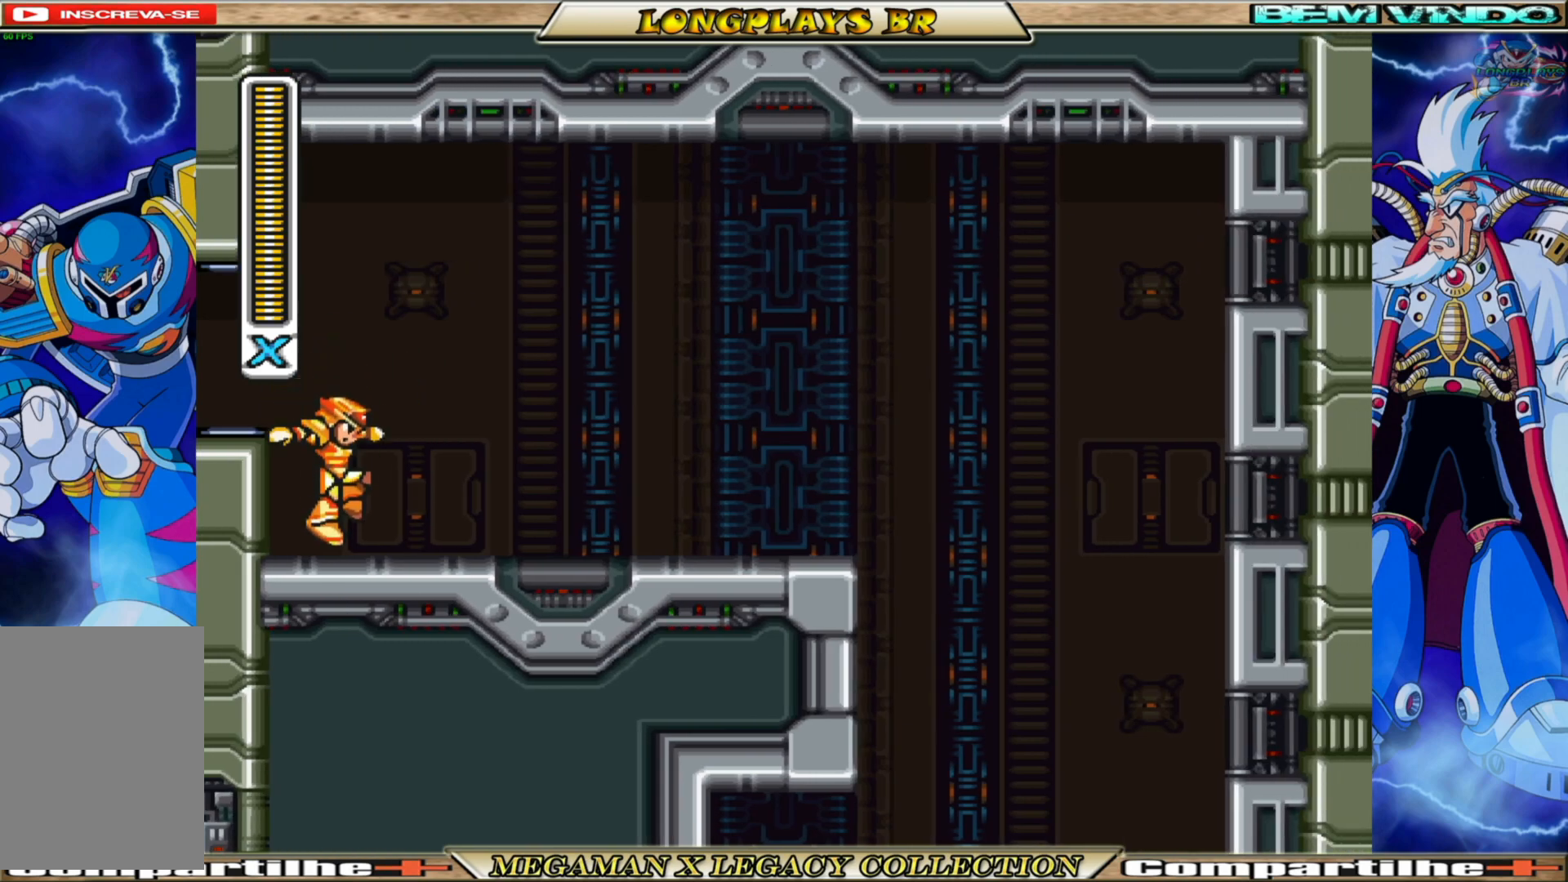
{"buttons": [], "left_stick": "center", "right_stick": "center", "events": []}
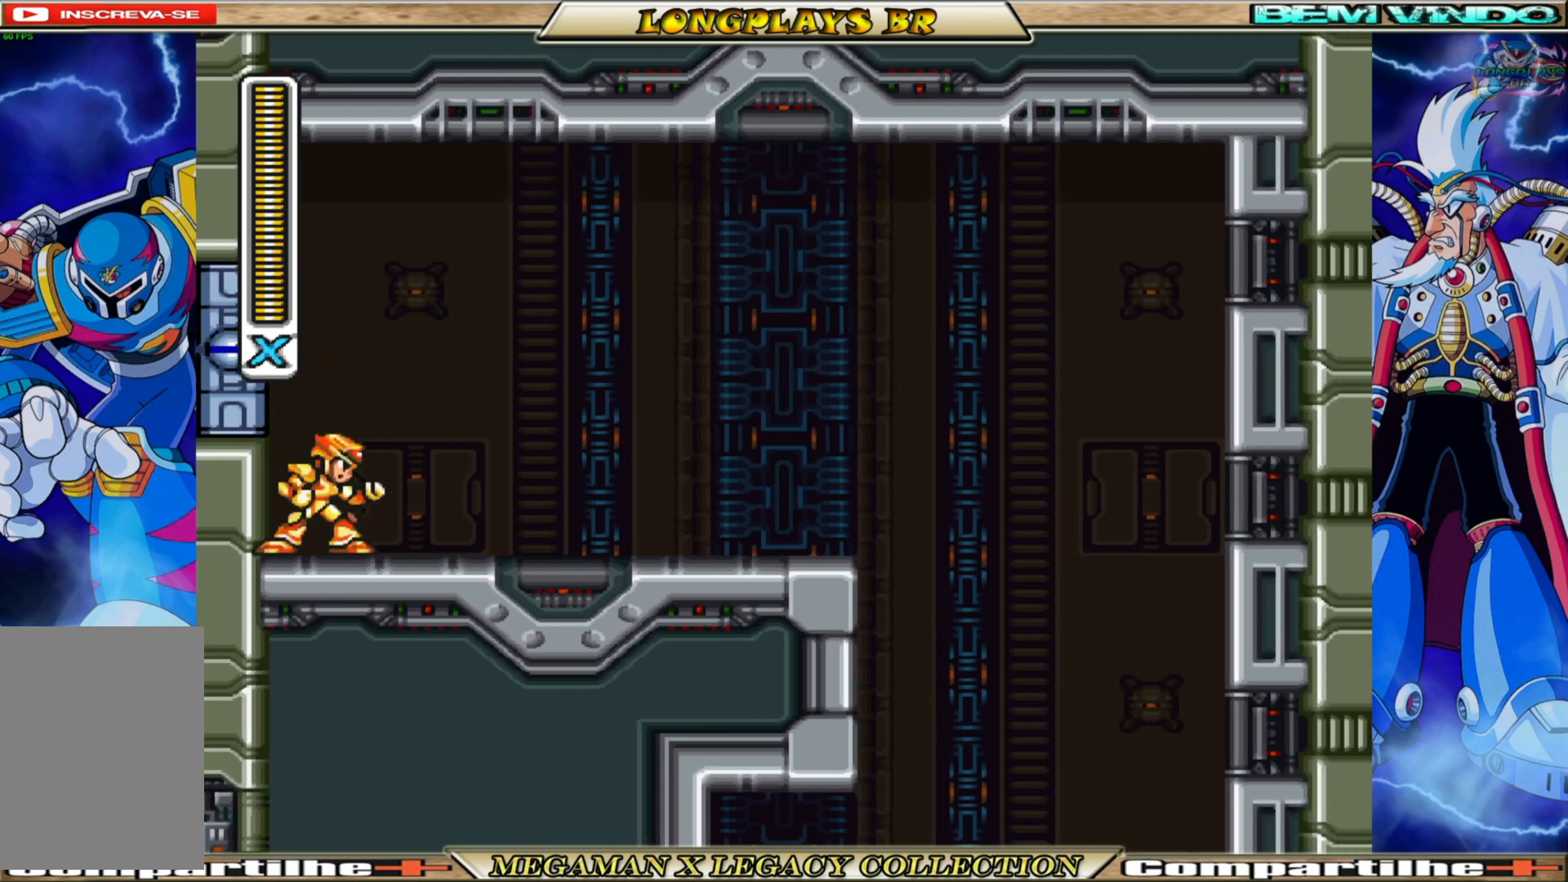
{"buttons": [], "left_stick": "center", "right_stick": "center", "events": []}
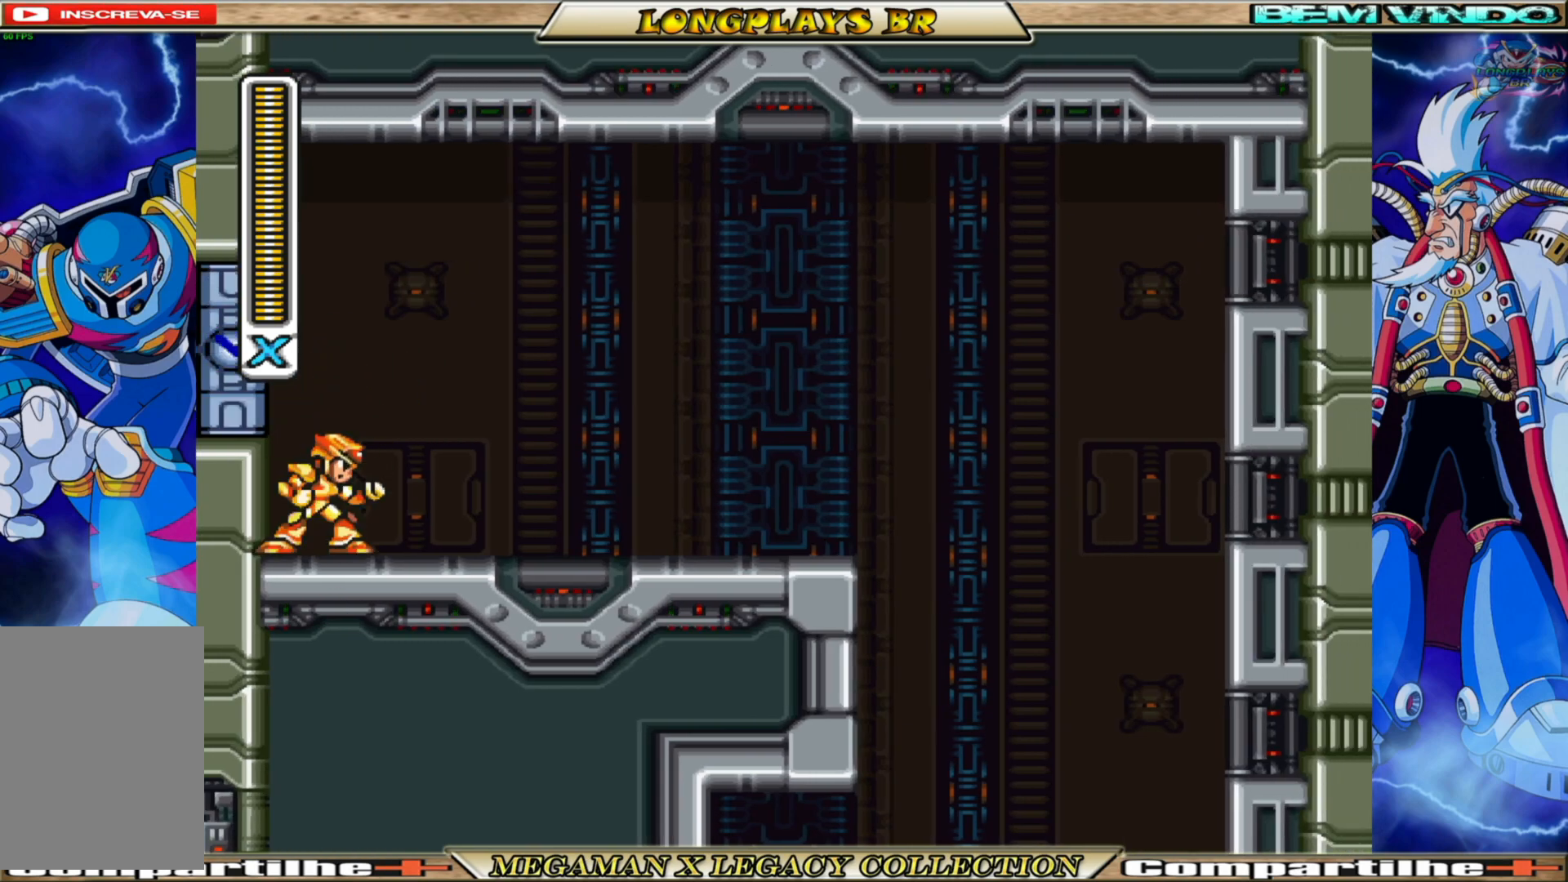
{"buttons": ["DPAD_RIGHT"], "left_stick": "center", "right_stick": "center", "events": [[450, "DPAD_RIGHT", "down"]]}
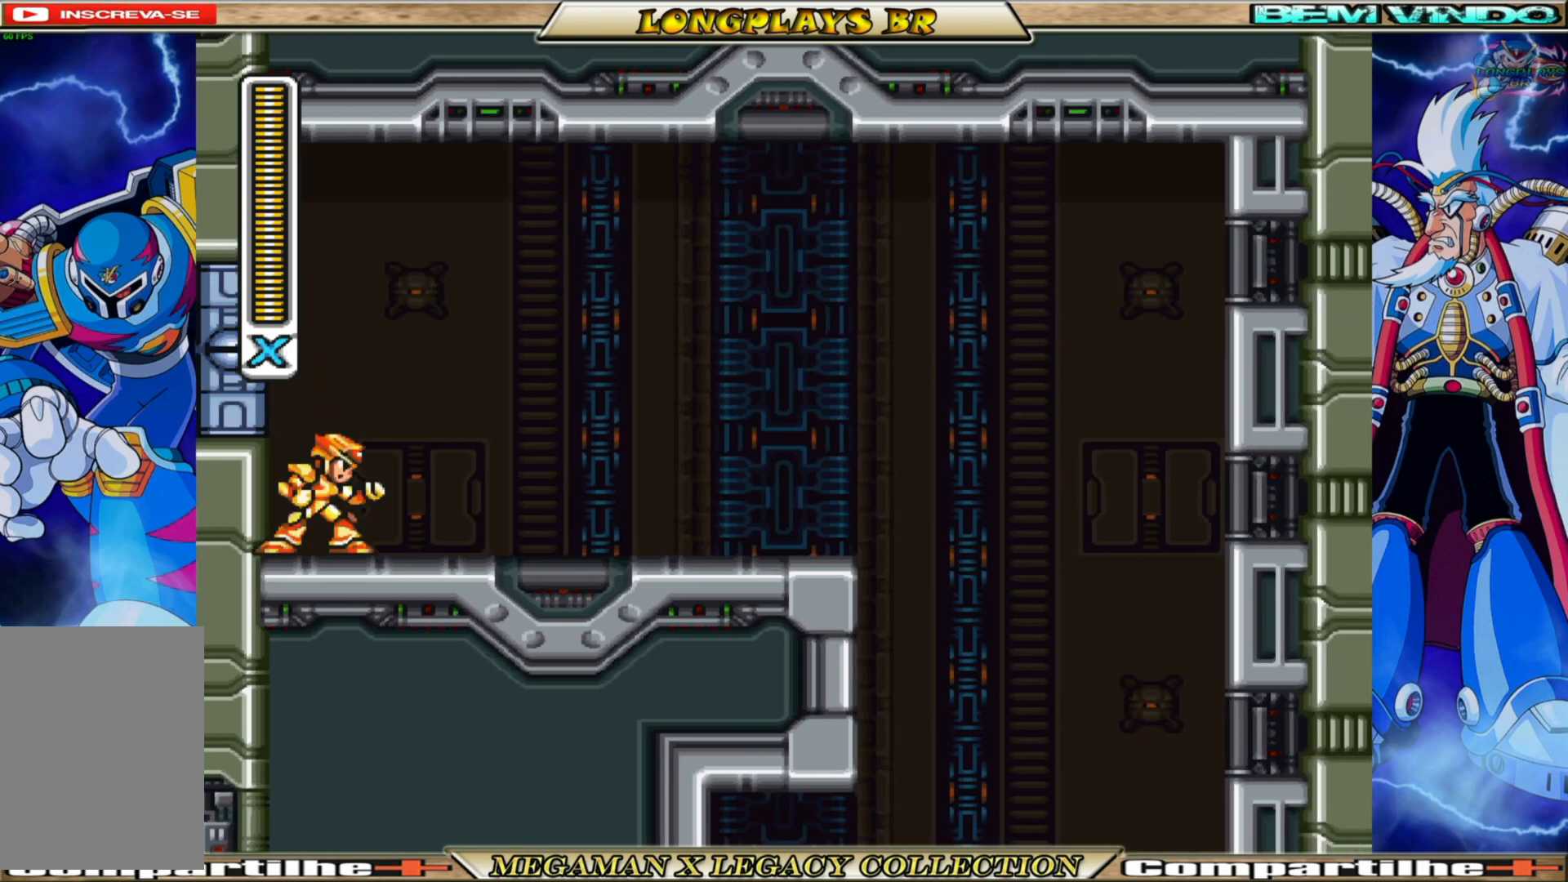
{"buttons": ["B", "DPAD_RIGHT"], "left_stick": "center", "right_stick": "center", "events": [[483, "B", "down"]]}
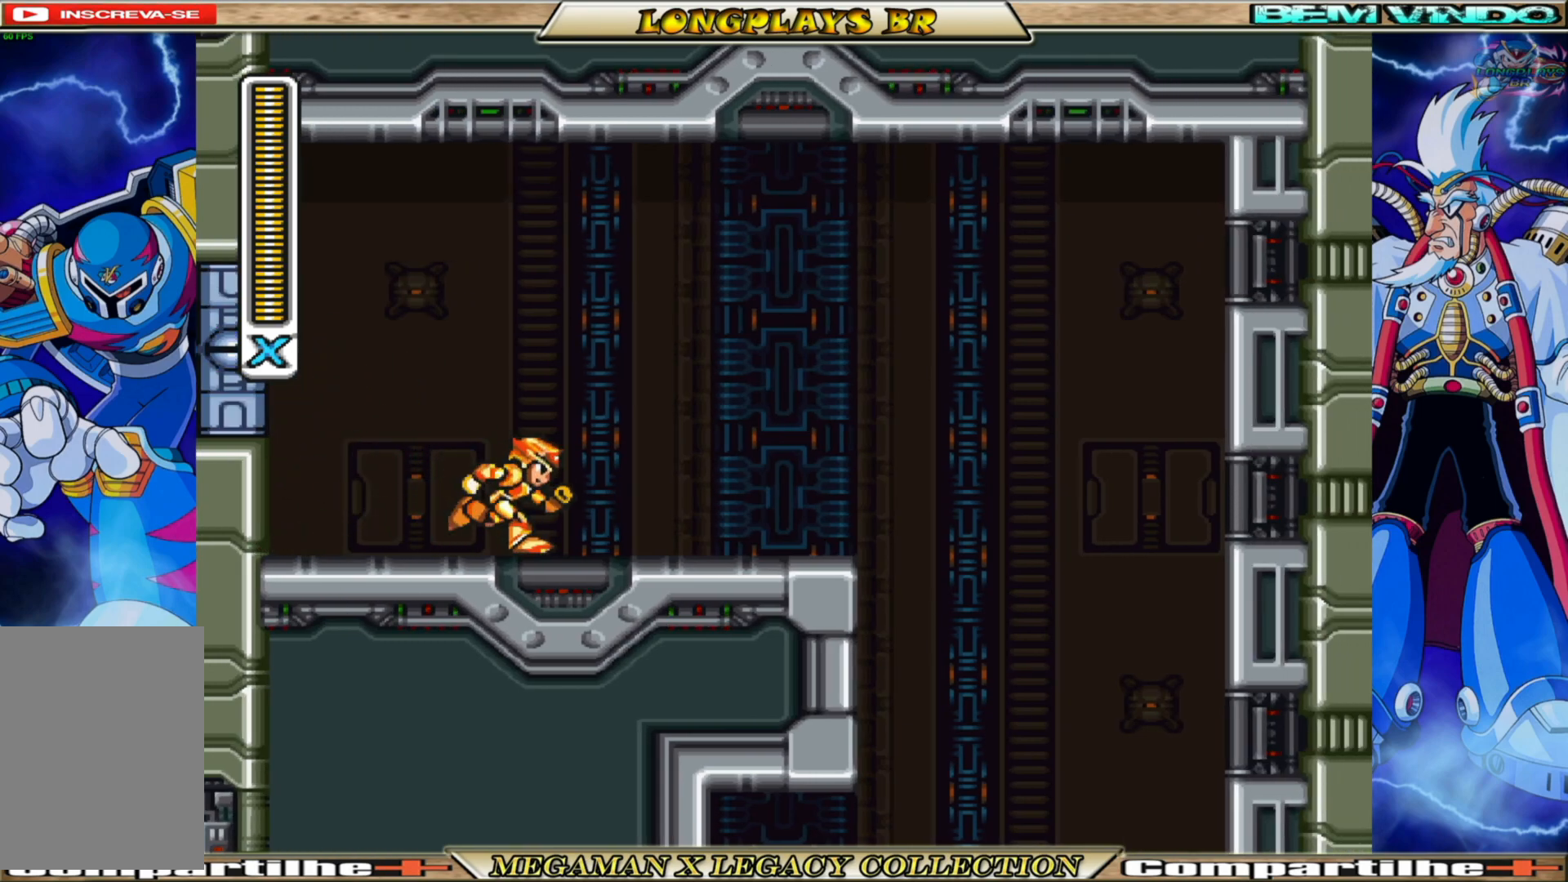
{"buttons": ["DPAD_RIGHT"], "left_stick": "center", "right_stick": "center", "events": [[400, "B", "up"]]}
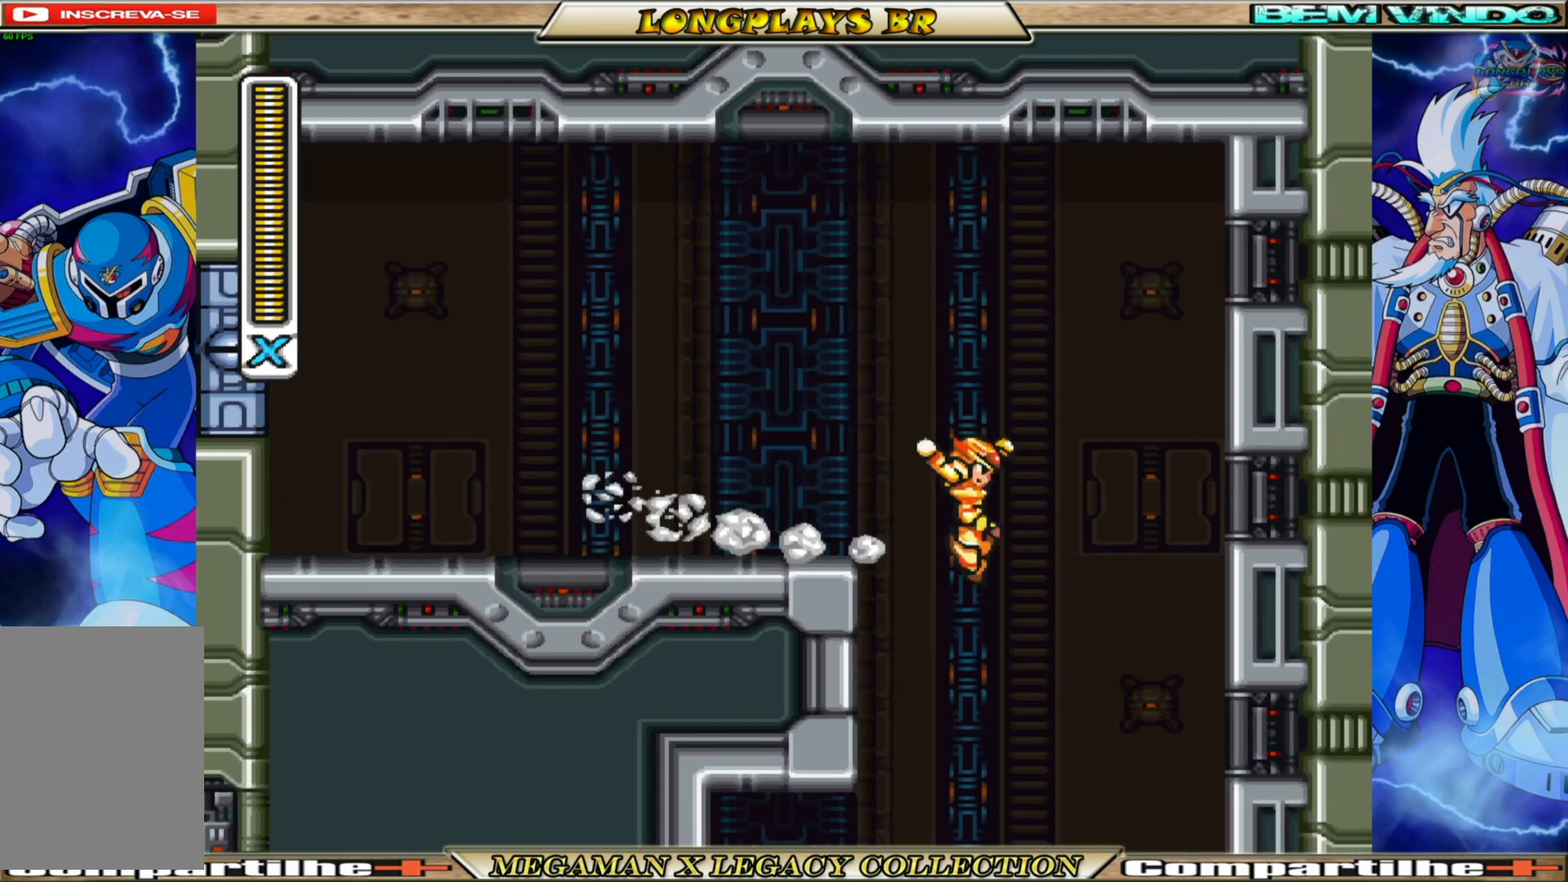
{"buttons": ["DPAD_LEFT"], "left_stick": "center", "right_stick": "center", "events": [[33, "DPAD_RIGHT", "up"], [250, "DPAD_LEFT", "down"]]}
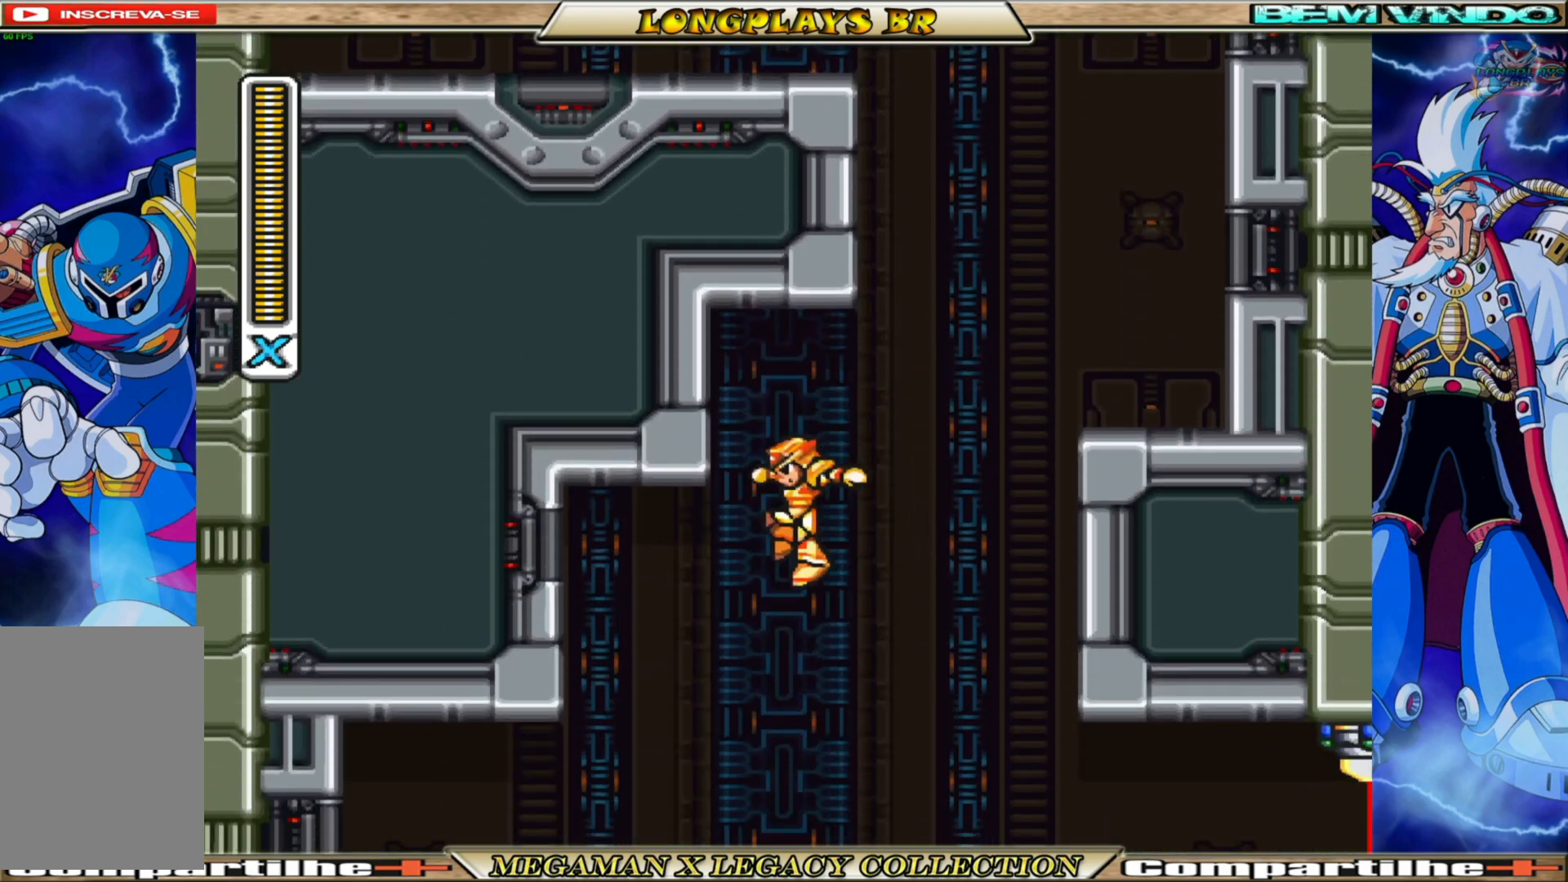
{"buttons": [], "left_stick": "center", "right_stick": "center", "events": [[33, "DPAD_LEFT", "up"]]}
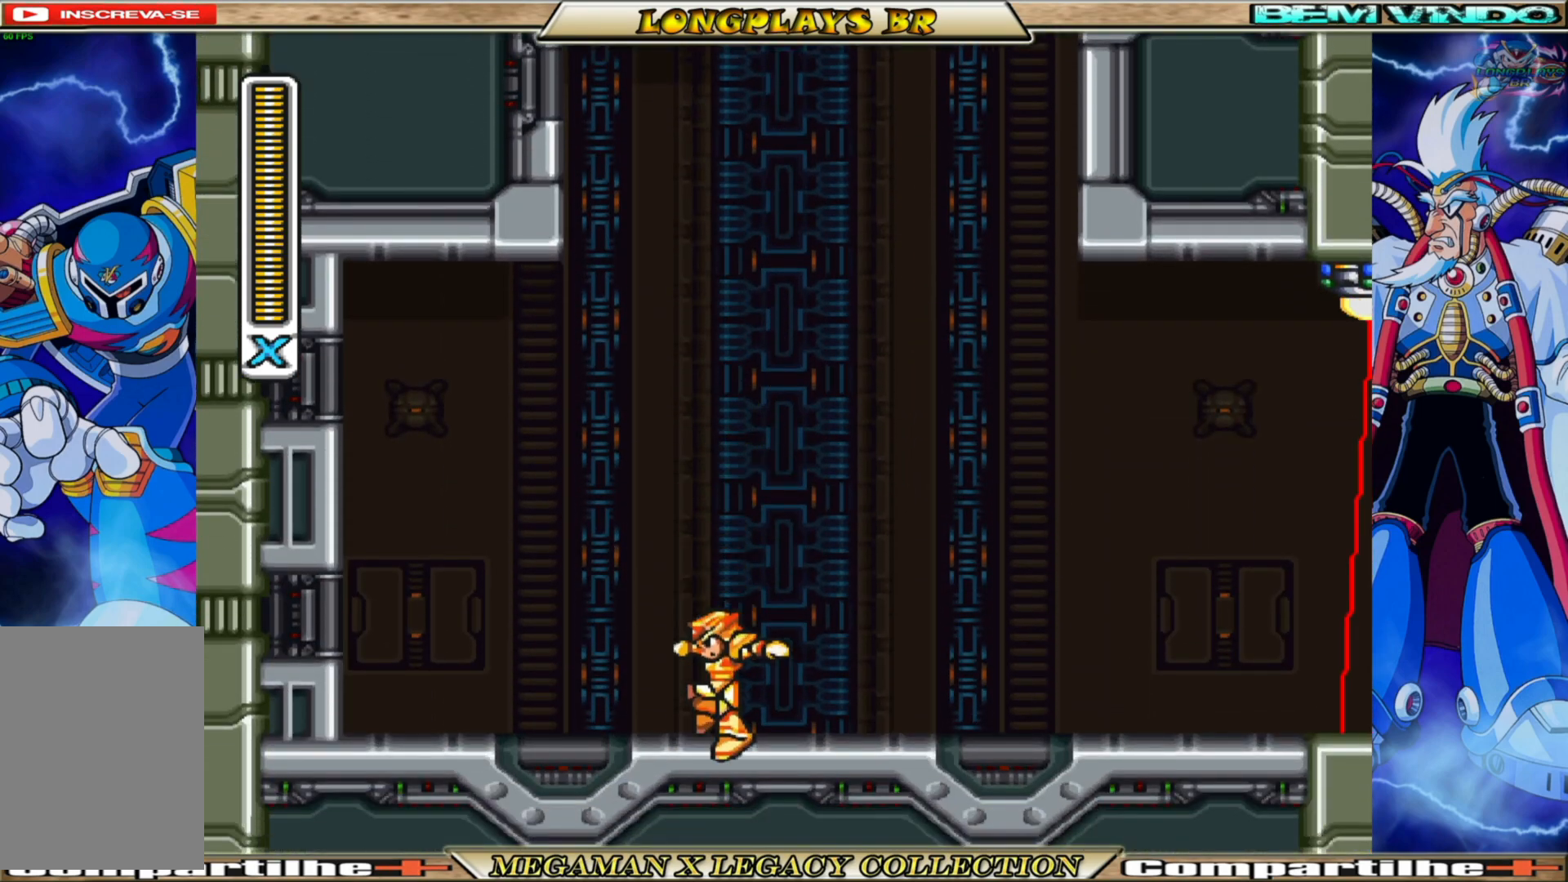
{"buttons": ["DPAD_RIGHT"], "left_stick": "center", "right_stick": "center", "events": [[117, "DPAD_RIGHT", "down"], [300, "B", "down"], [367, "B", "up"]]}
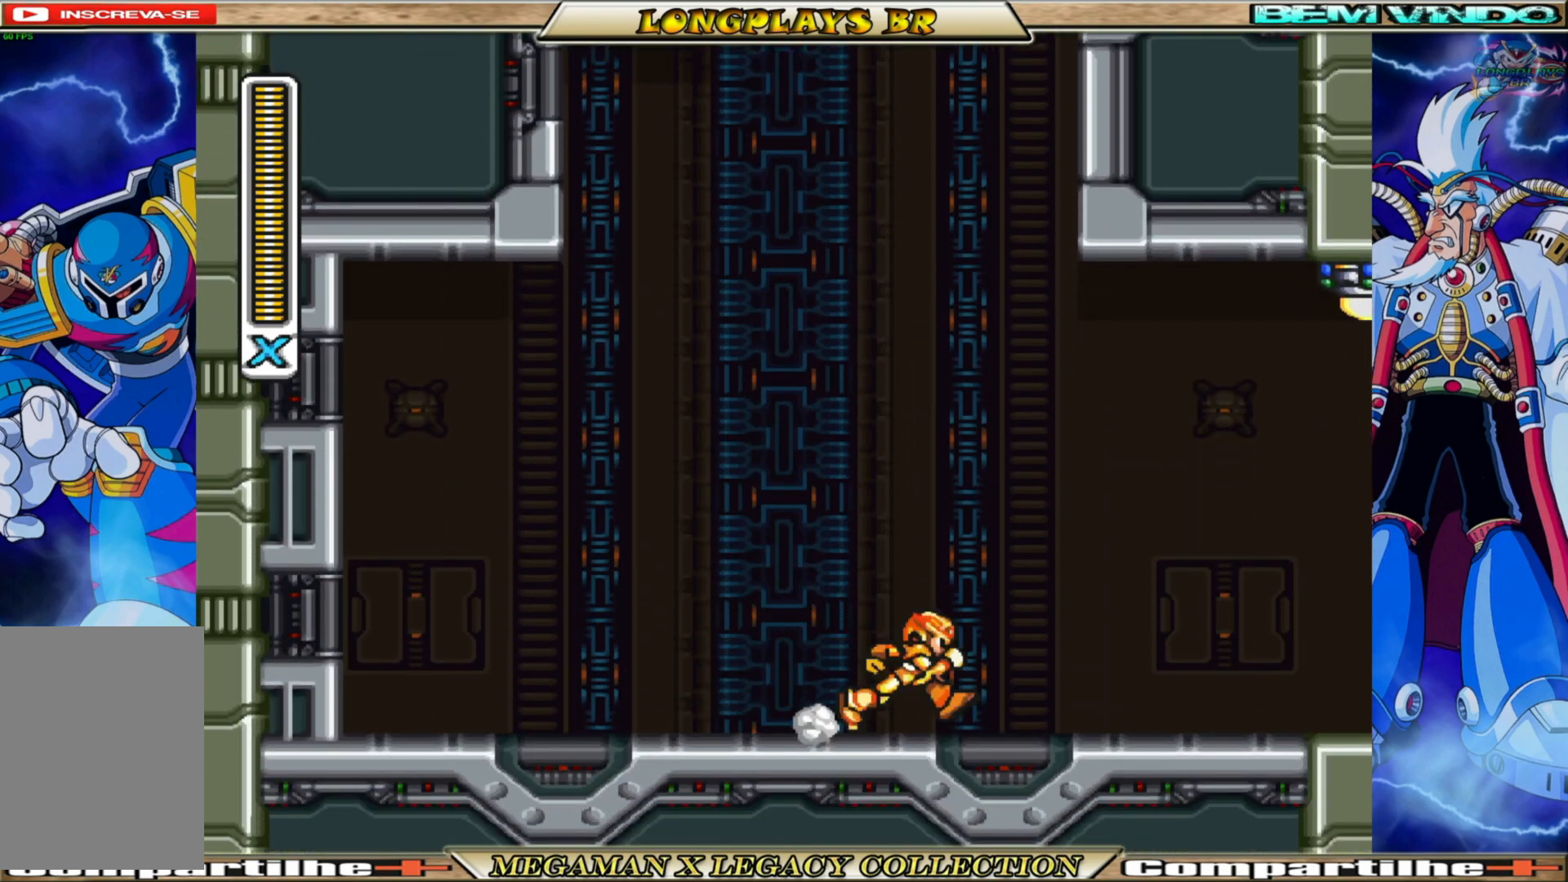
{"buttons": ["B", "DPAD_RIGHT"], "left_stick": "center", "right_stick": "center", "events": [[100, "B", "down"]]}
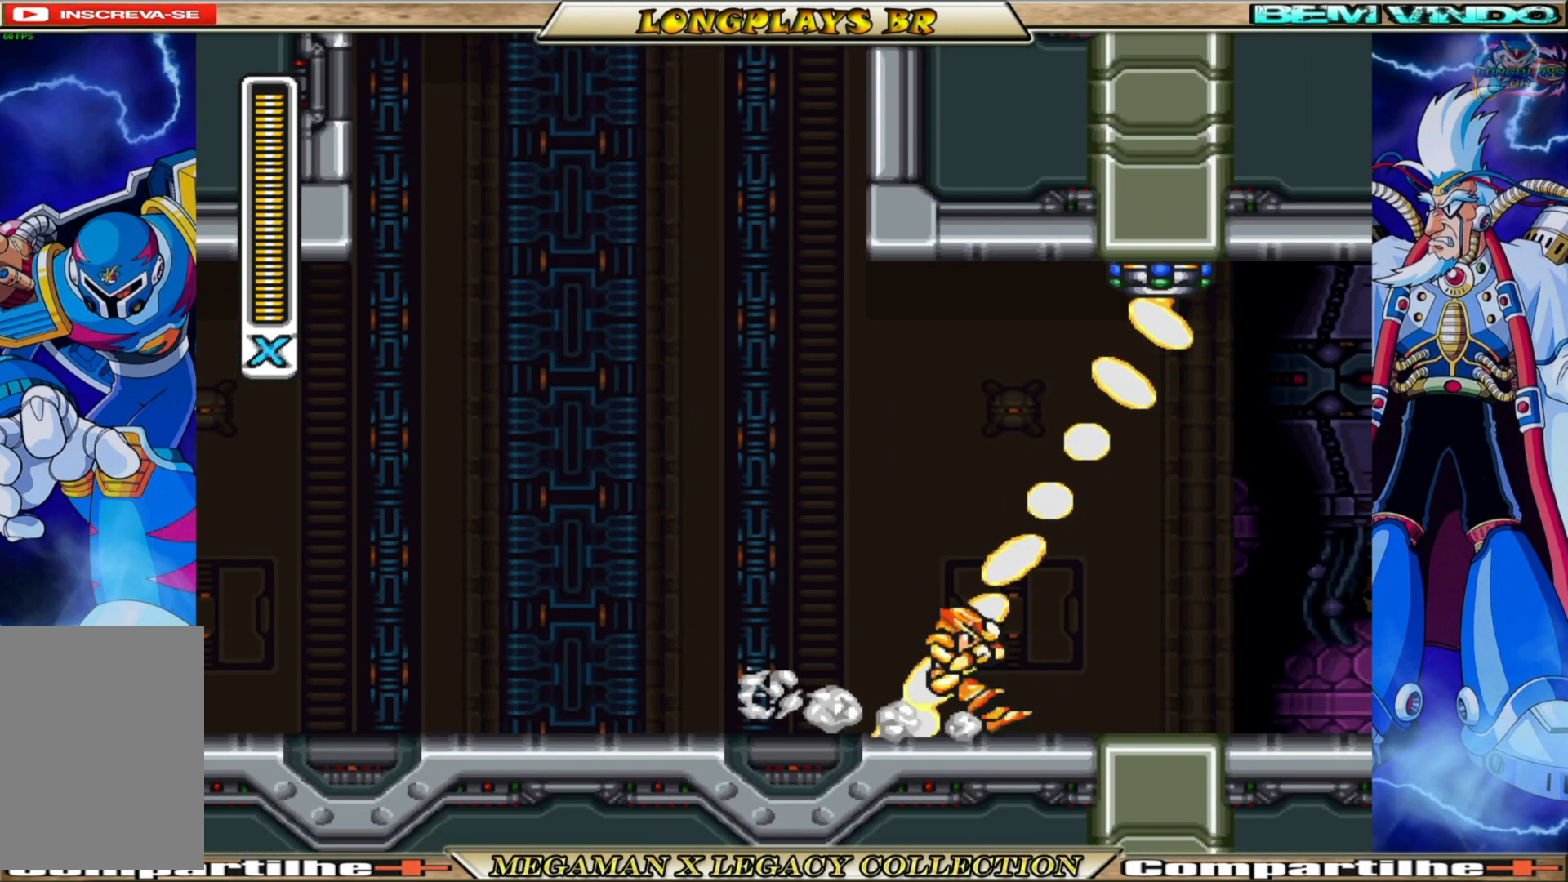
{"buttons": ["DPAD_RIGHT"], "left_stick": "center", "right_stick": "center", "events": [[233, "B", "up"]]}